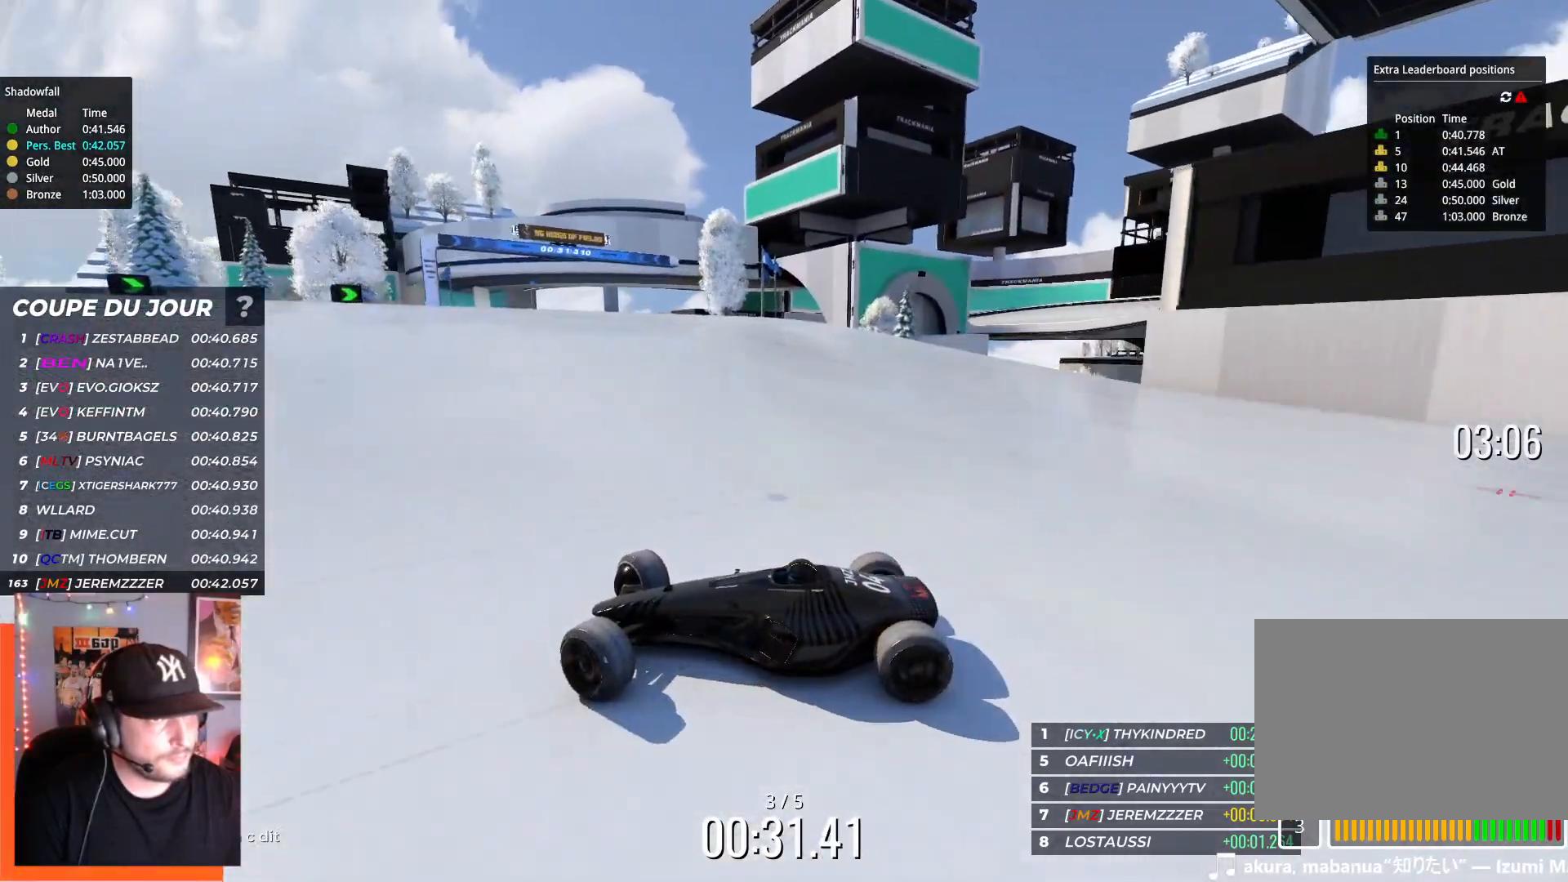
Gameplay with keyboard; each line is a JSON object with the keys held at the frame after it. "events" lists presses ("down") and releases ("up") of "down", "left", "right" and "up" between this image and that frame as [ms after this image, input, new state], when the widget could be followed in between. No other keys are recorded. Mouse input is not recorded.
{"keys": ["right", "up"], "events": [[84, "up", "up"], [267, "up", "down"]]}
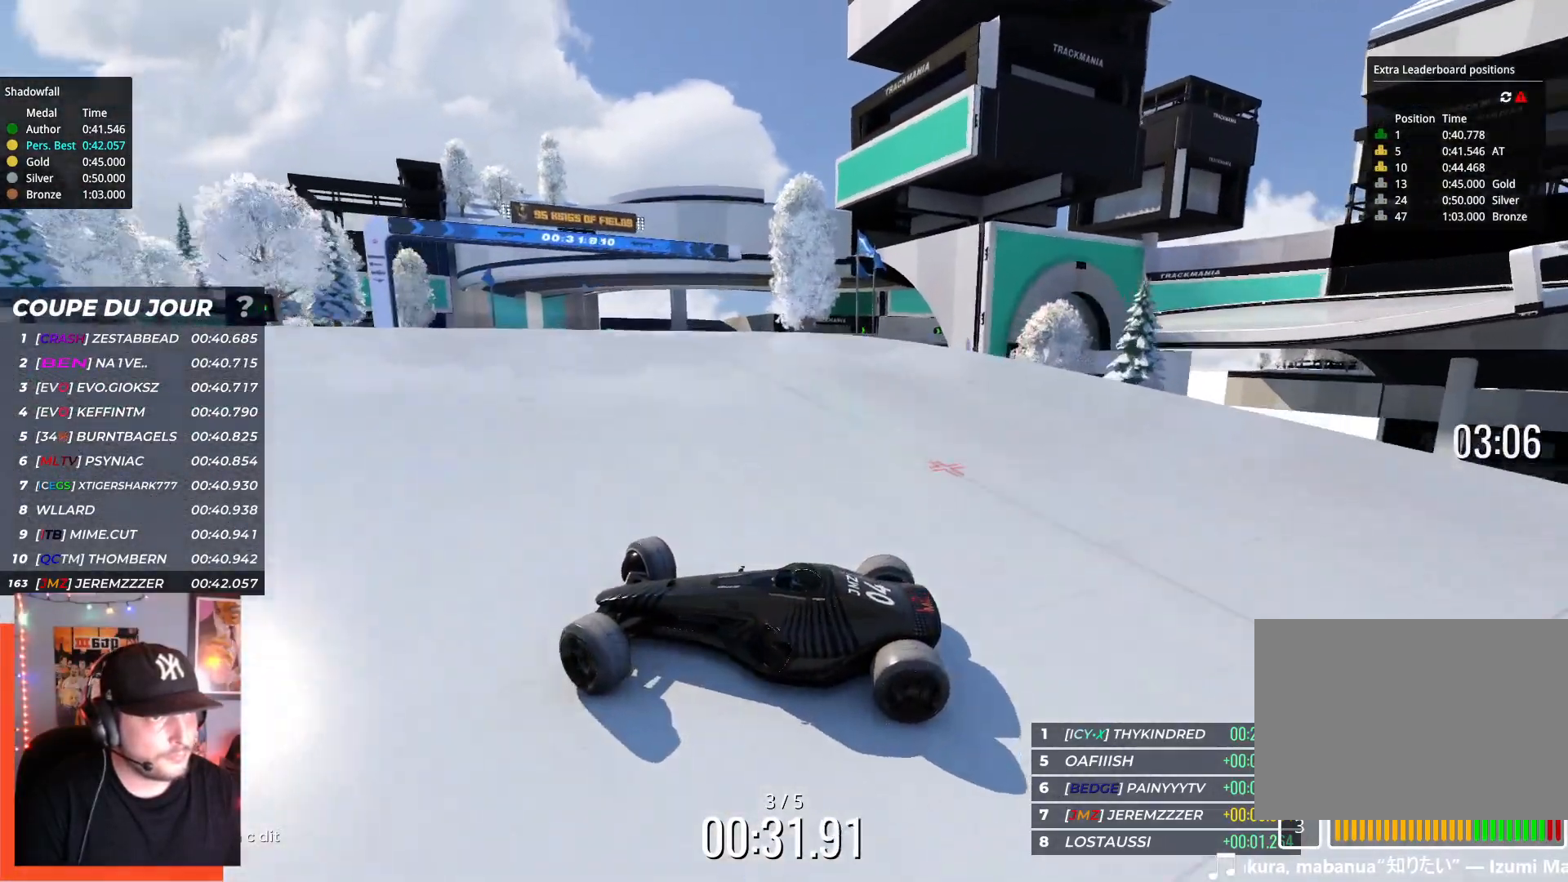
{"keys": ["right", "up"], "events": [[50, "up", "up"], [150, "up", "down"], [267, "up", "up"], [384, "up", "down"]]}
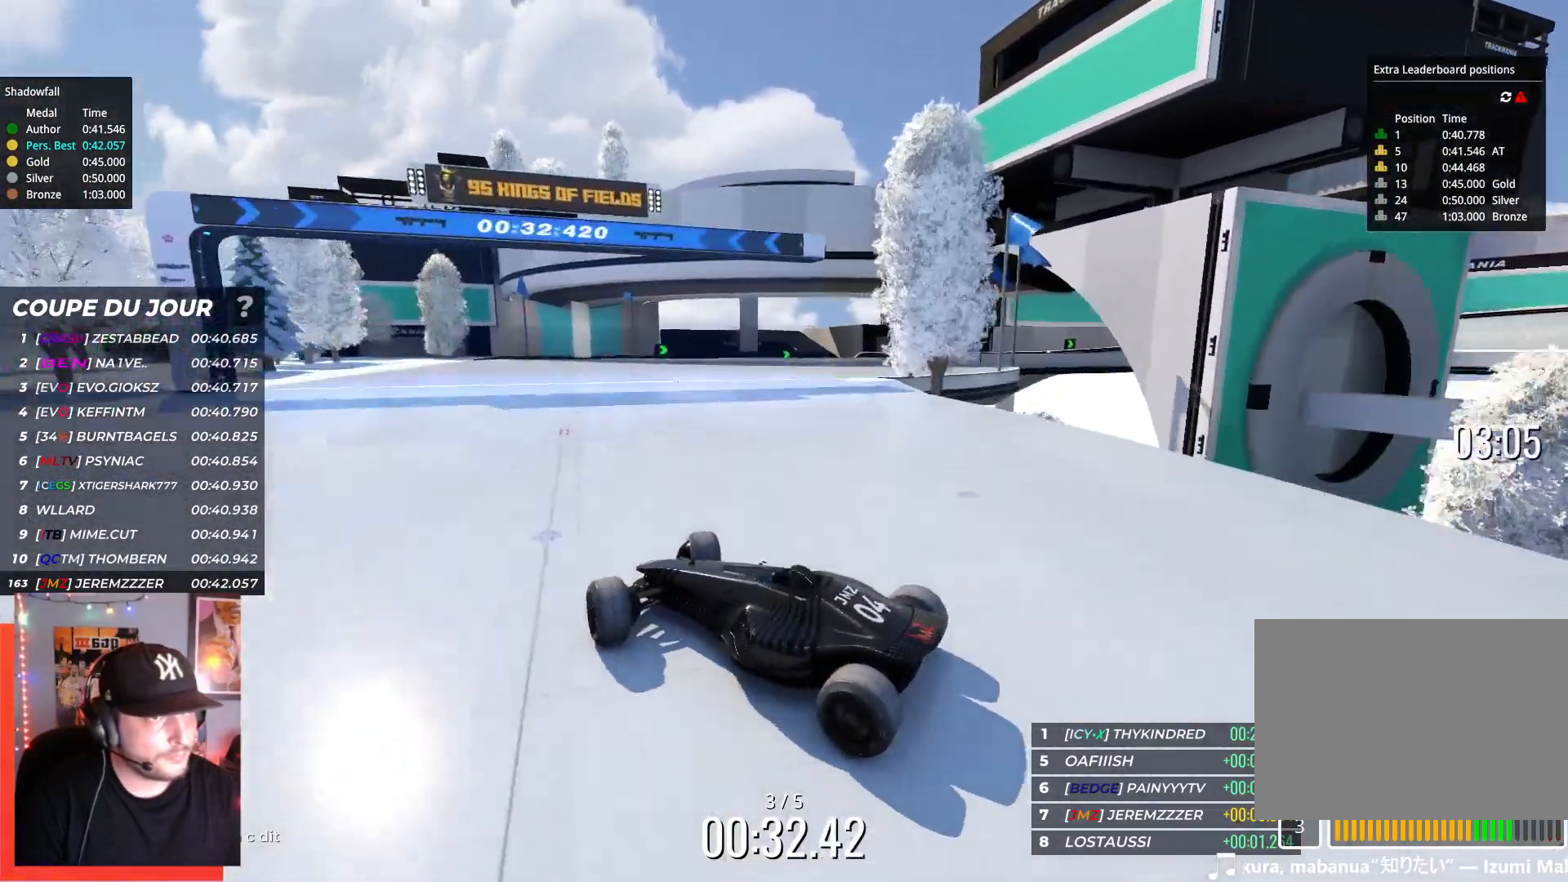
{"keys": ["down", "right", "up"], "events": [[467, "down", "down"]]}
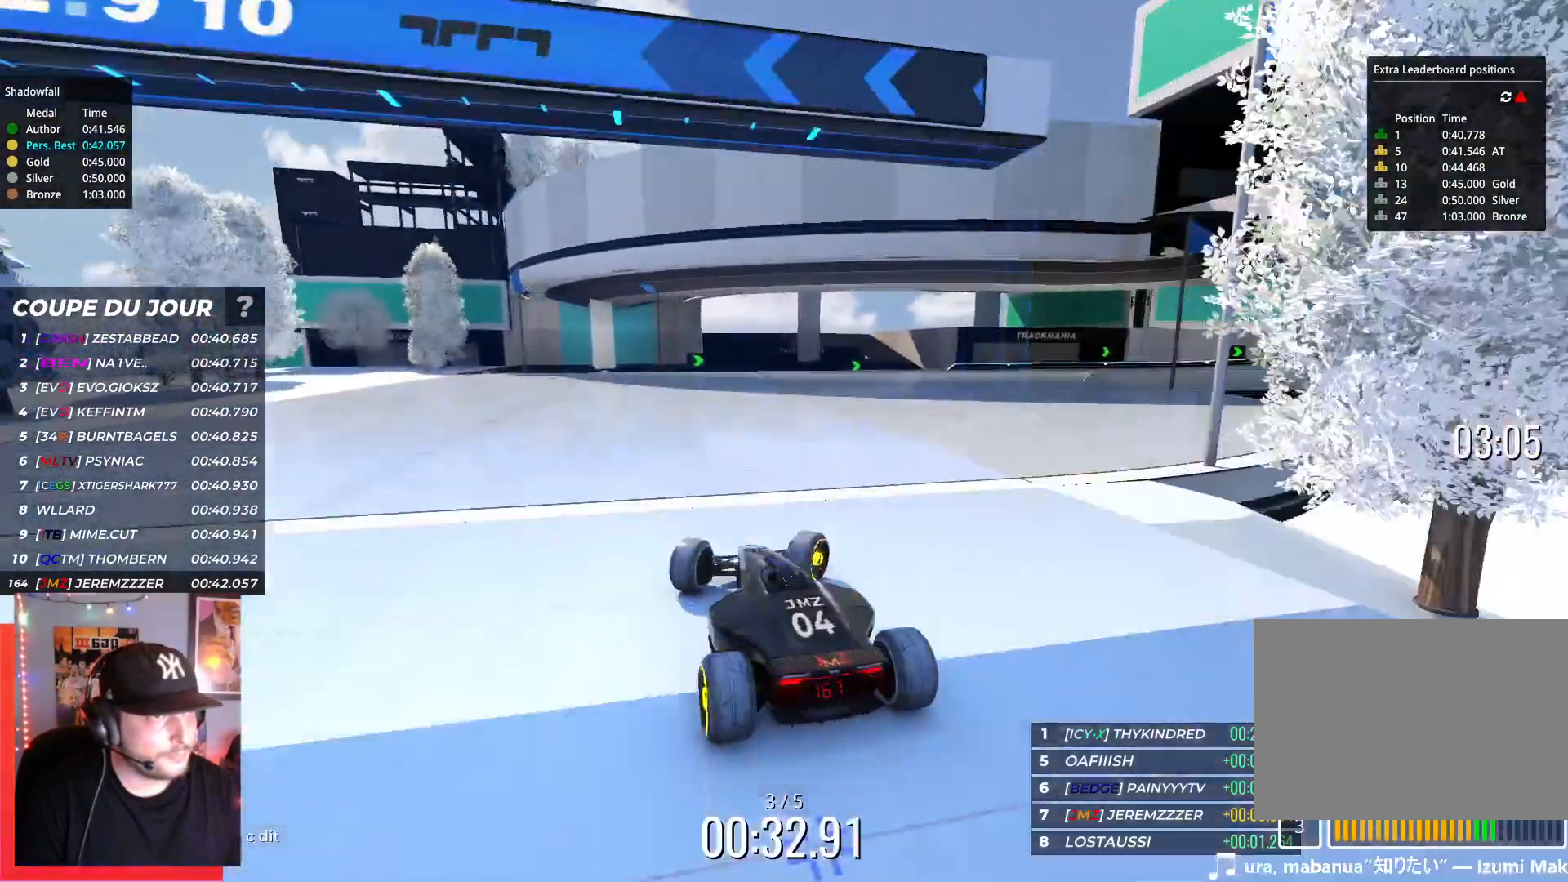
{"keys": ["down", "right", "up"], "events": [[200, "down", "up"], [467, "down", "down"]]}
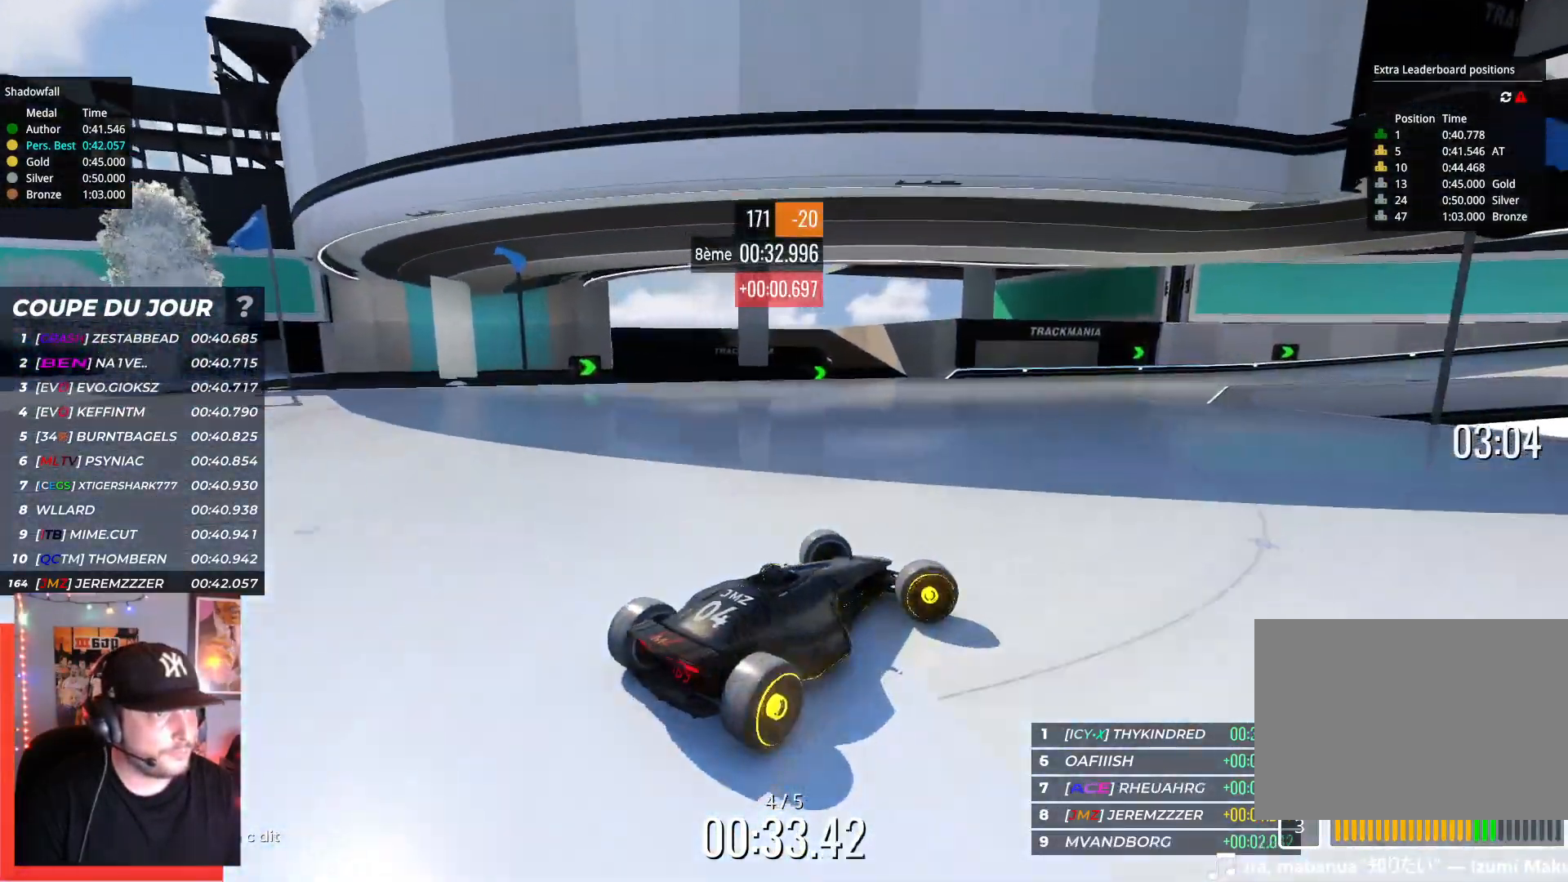
{"keys": ["left", "up"], "events": [[84, "down", "up"], [200, "right", "up"], [250, "left", "down"]]}
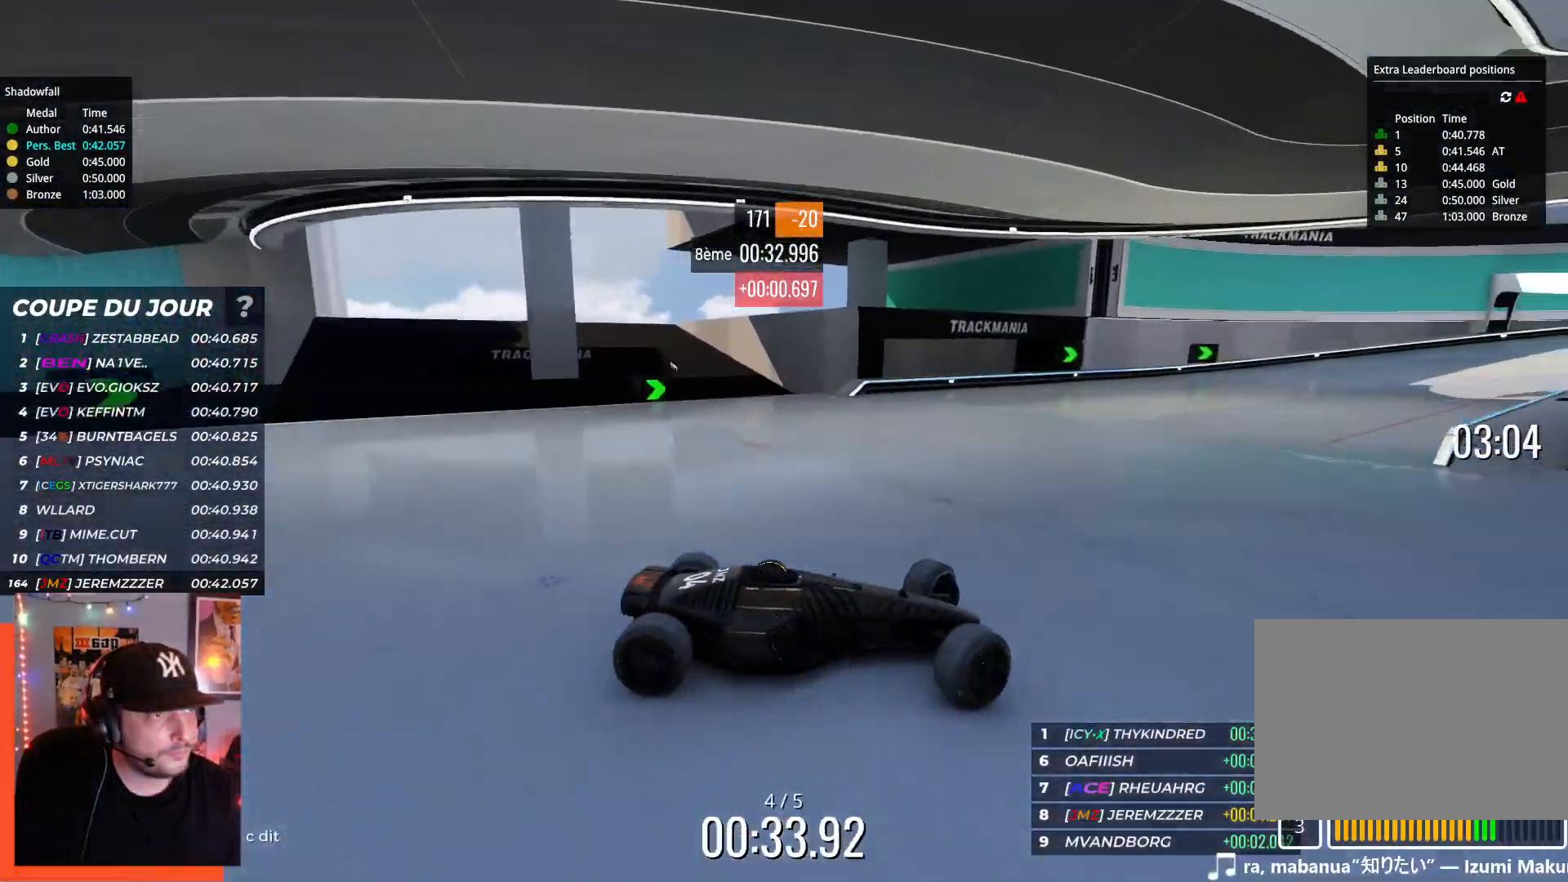
{"keys": ["left", "up"], "events": []}
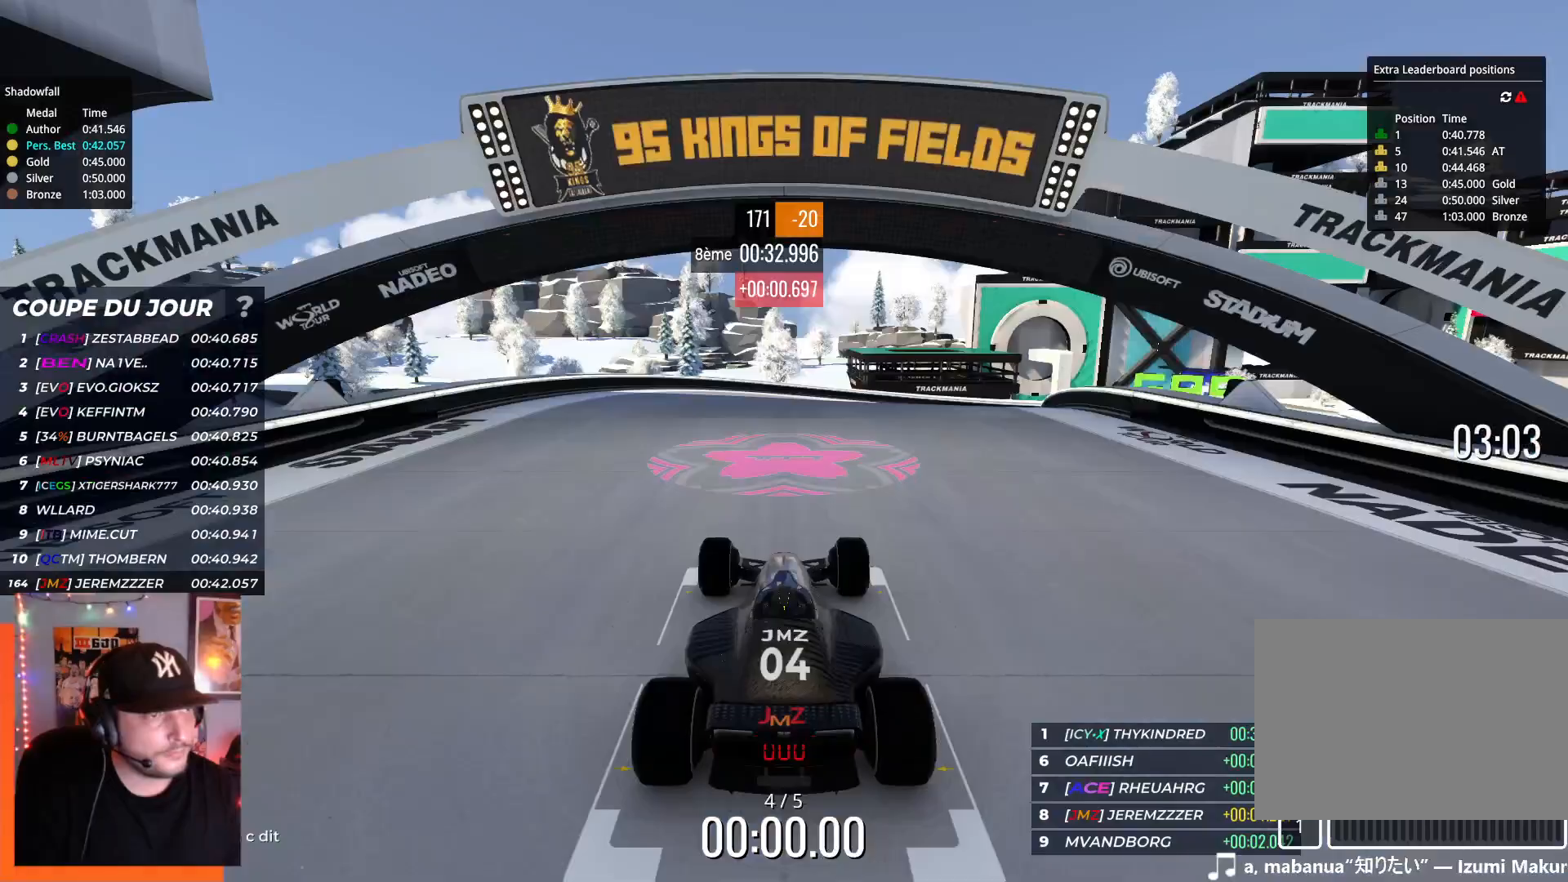
{"keys": [], "events": [[34, "left", "up"], [34, "up", "up"]]}
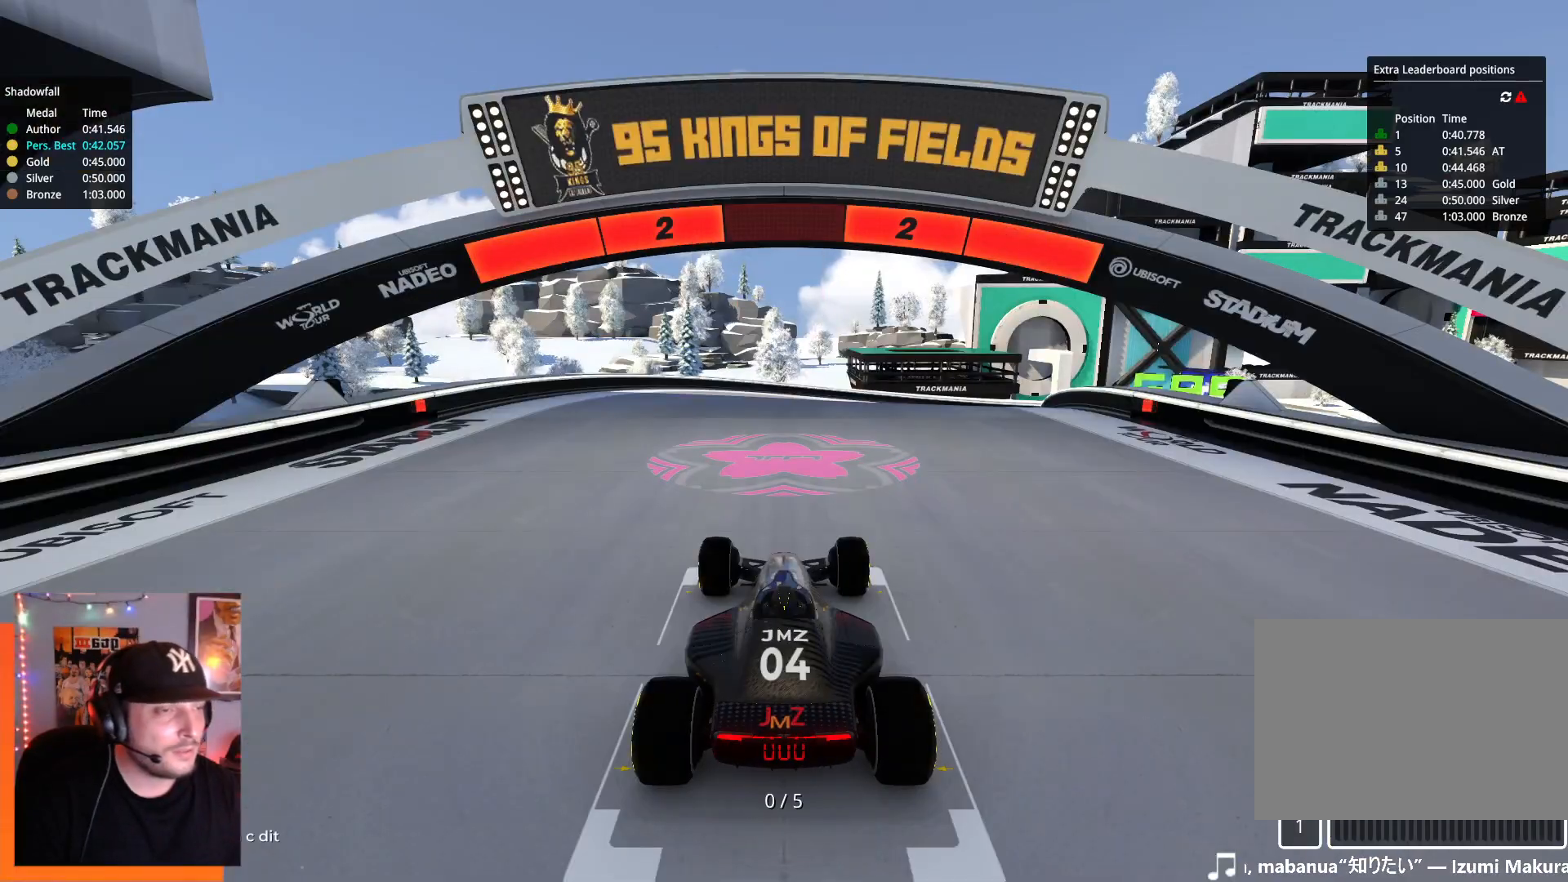
{"keys": [], "events": []}
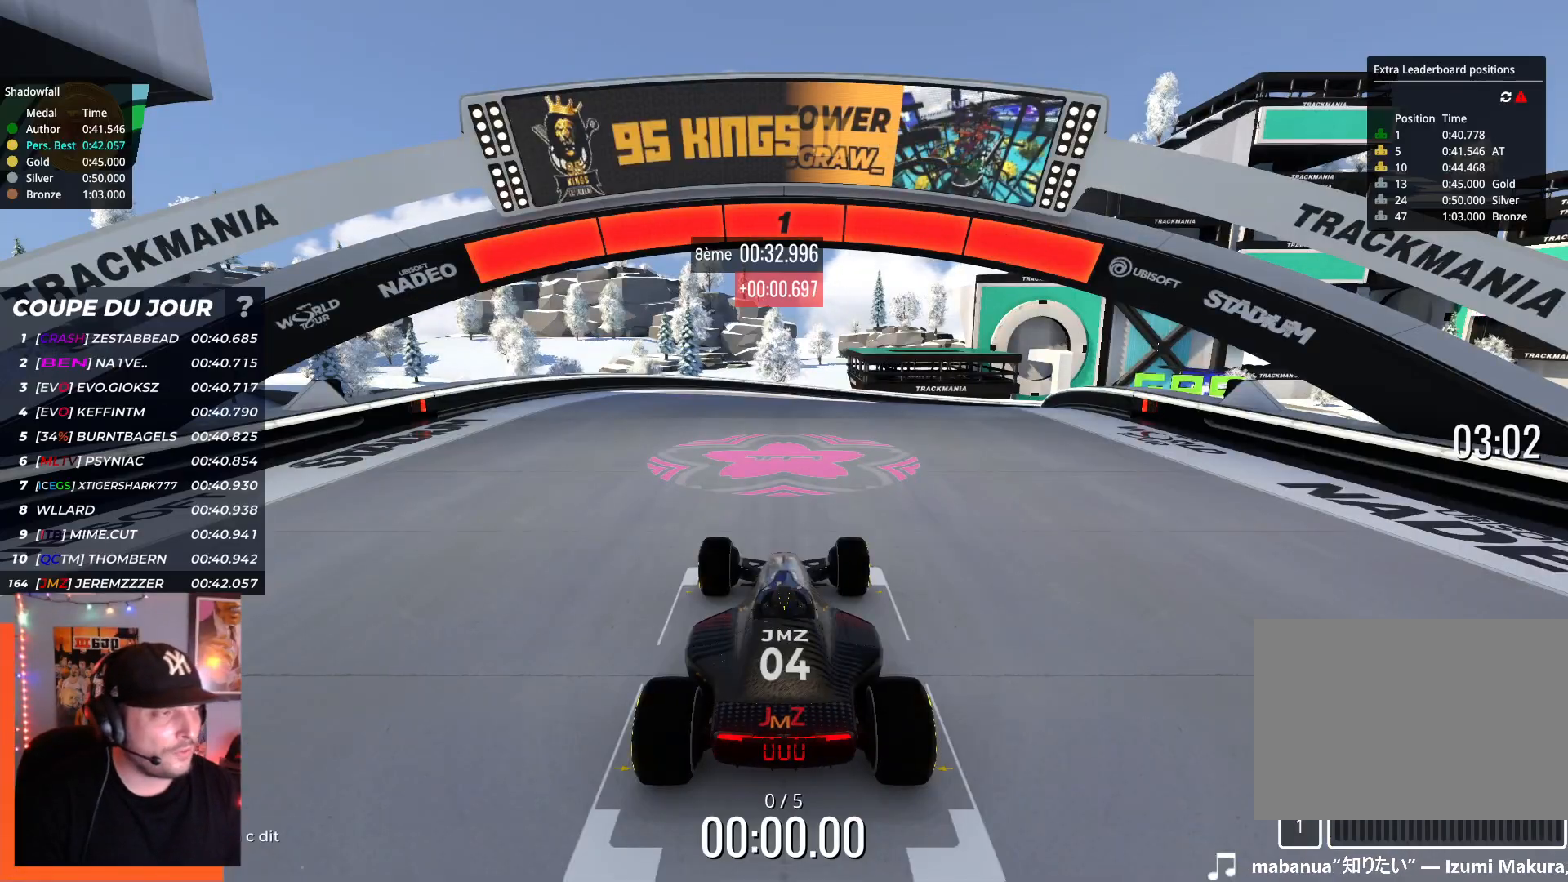
{"keys": ["up"], "events": [[484, "up", "down"]]}
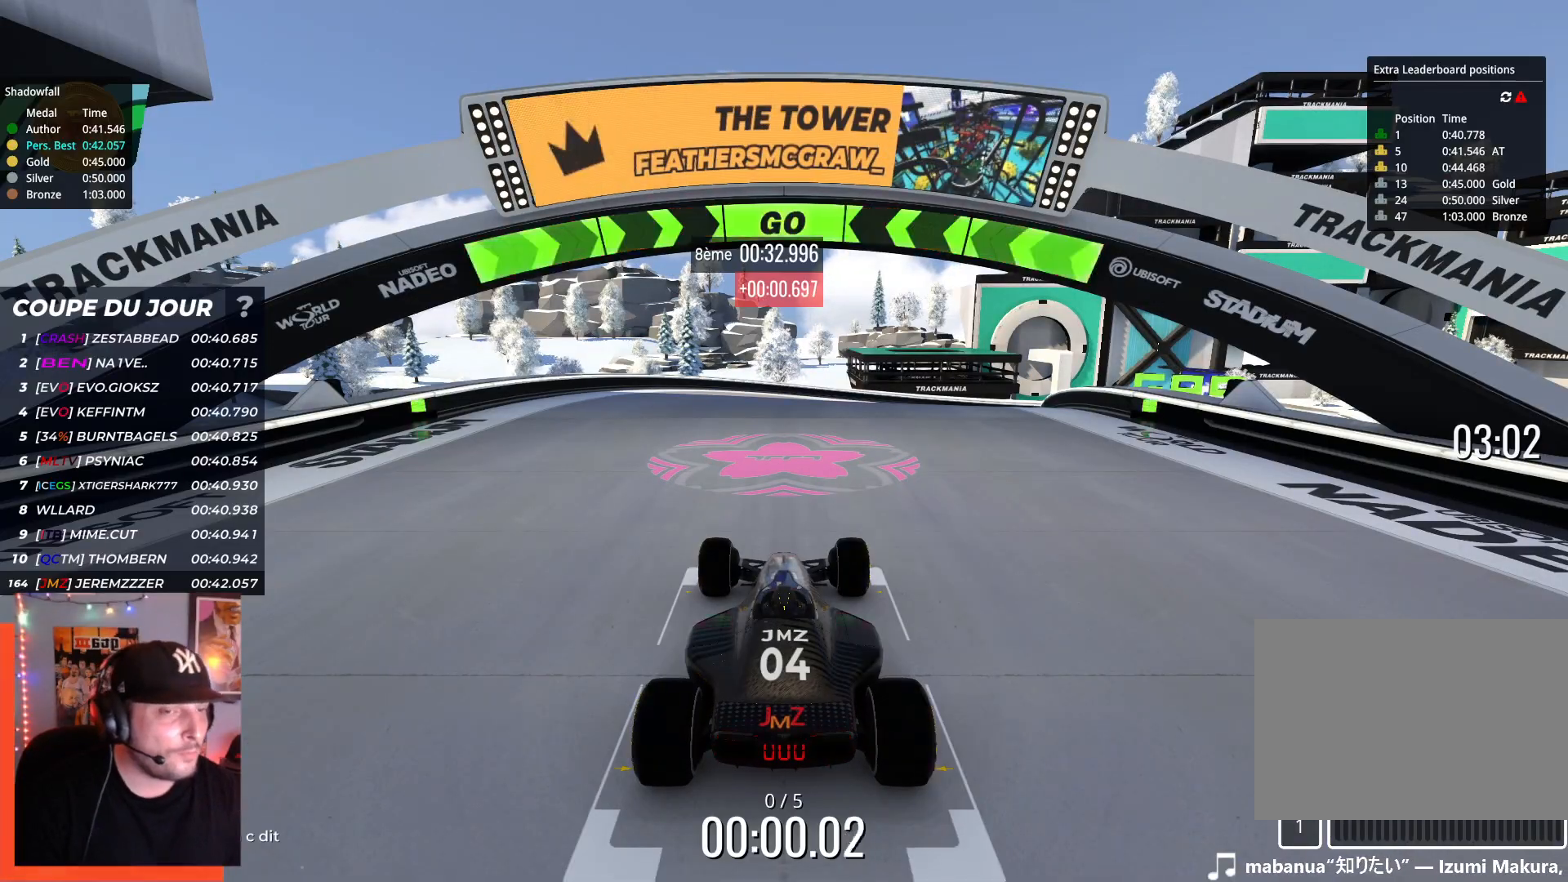
{"keys": ["up"], "events": []}
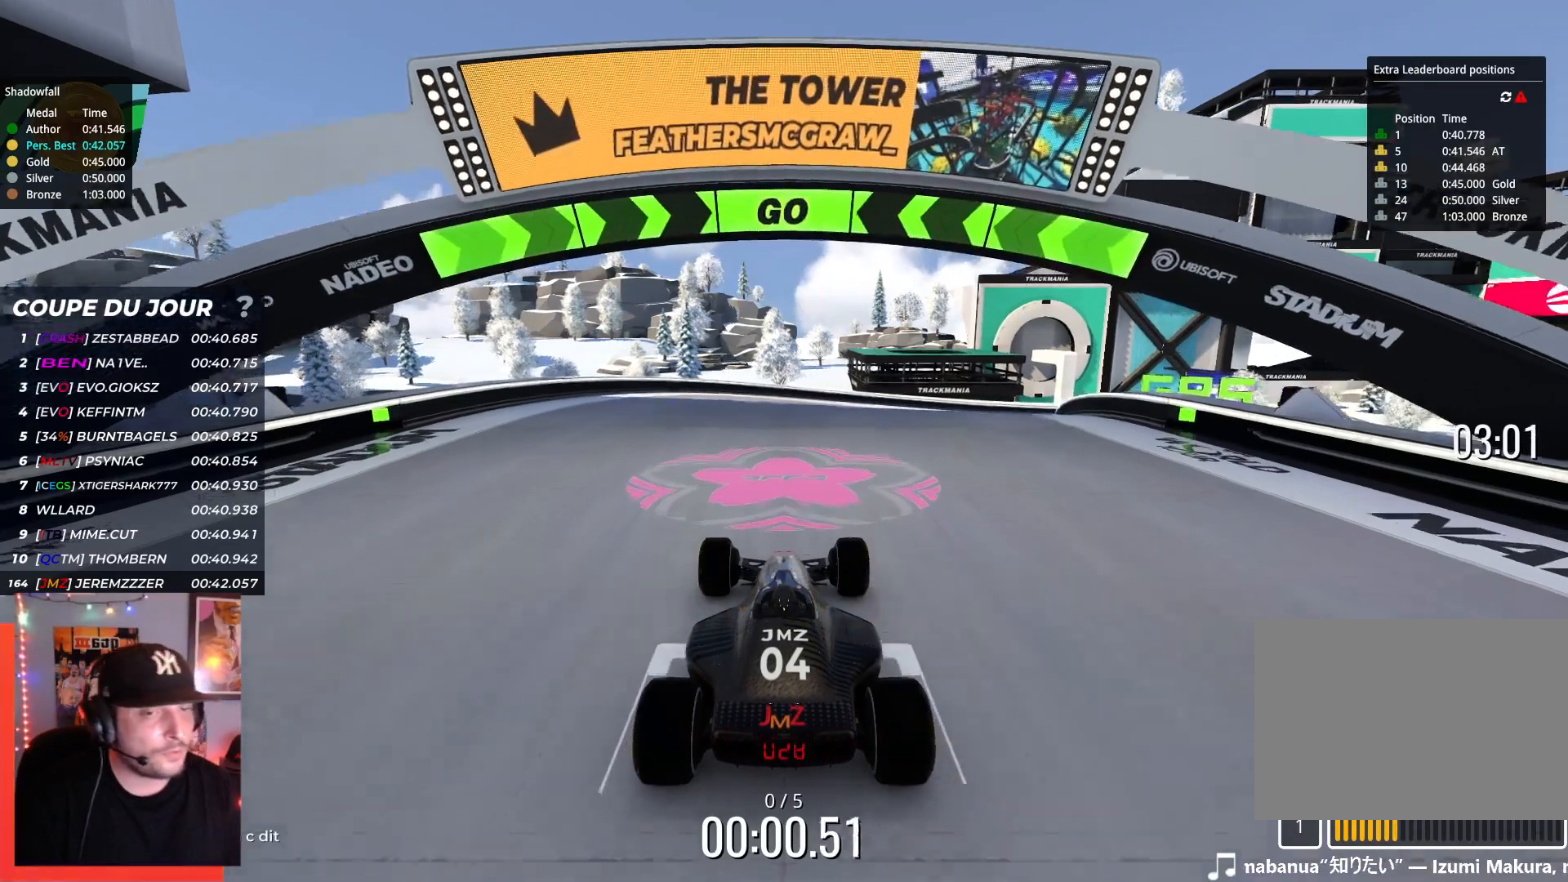
{"keys": ["right", "up"], "events": [[117, "right", "down"], [300, "right", "up"], [417, "right", "down"]]}
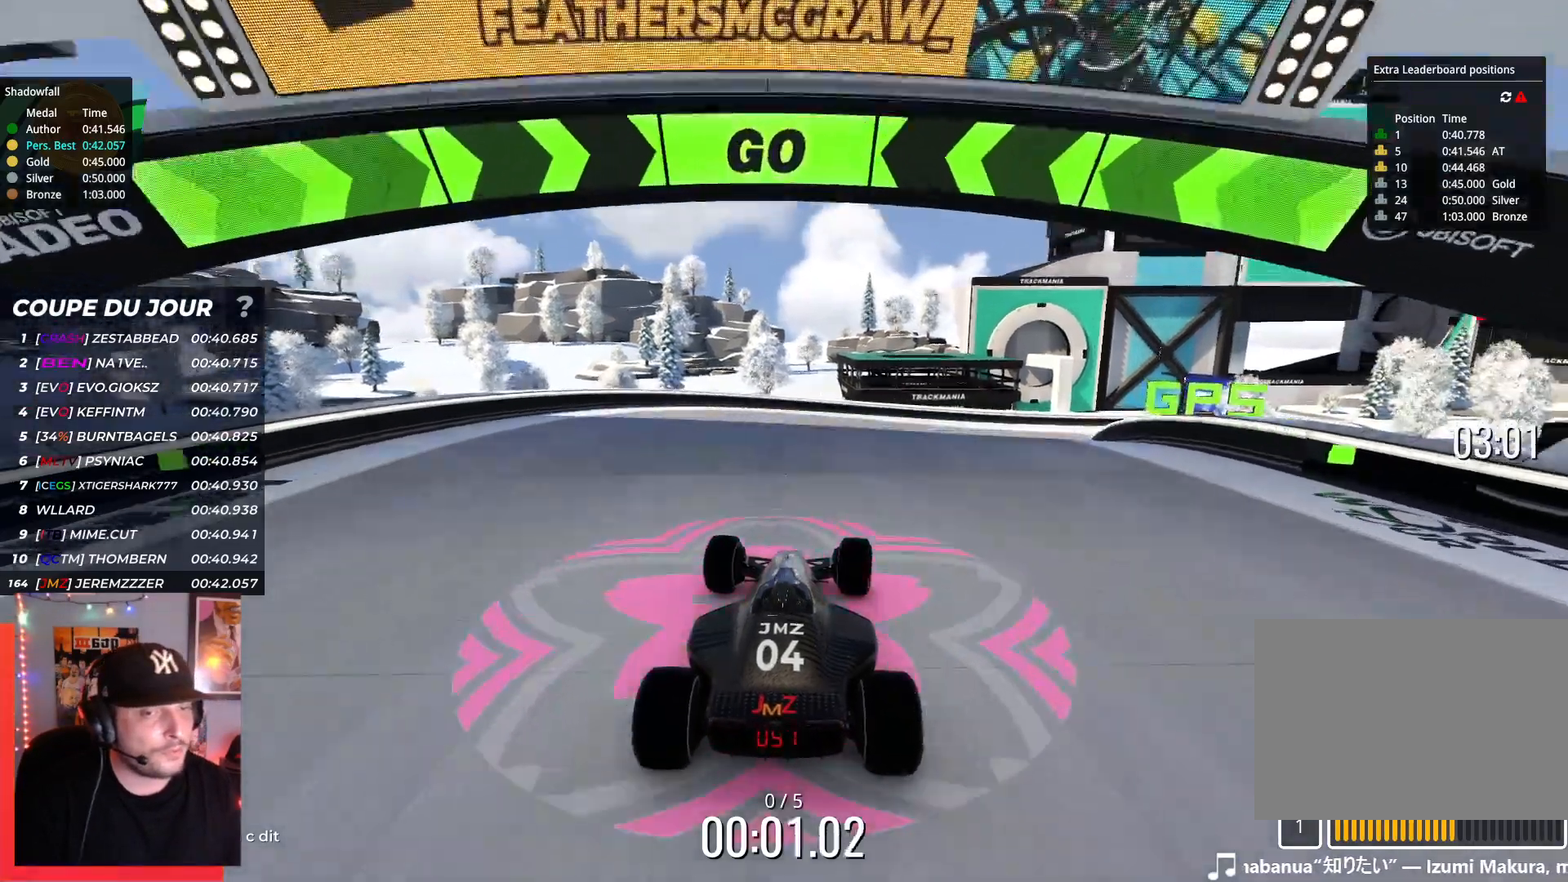
{"keys": ["right", "up"], "events": []}
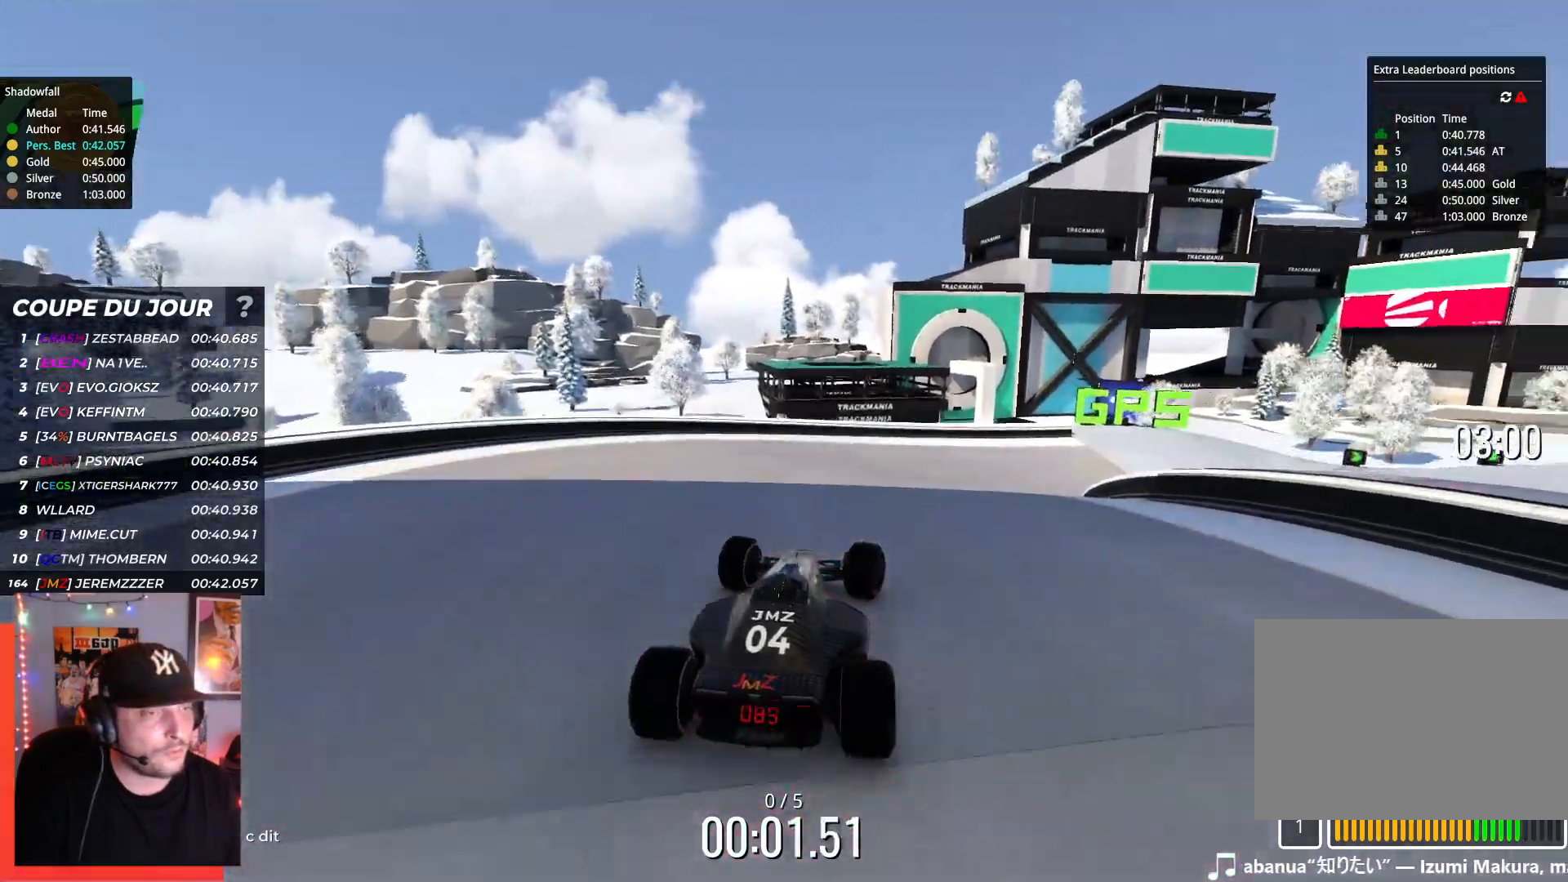
{"keys": ["up"], "events": [[334, "right", "up"]]}
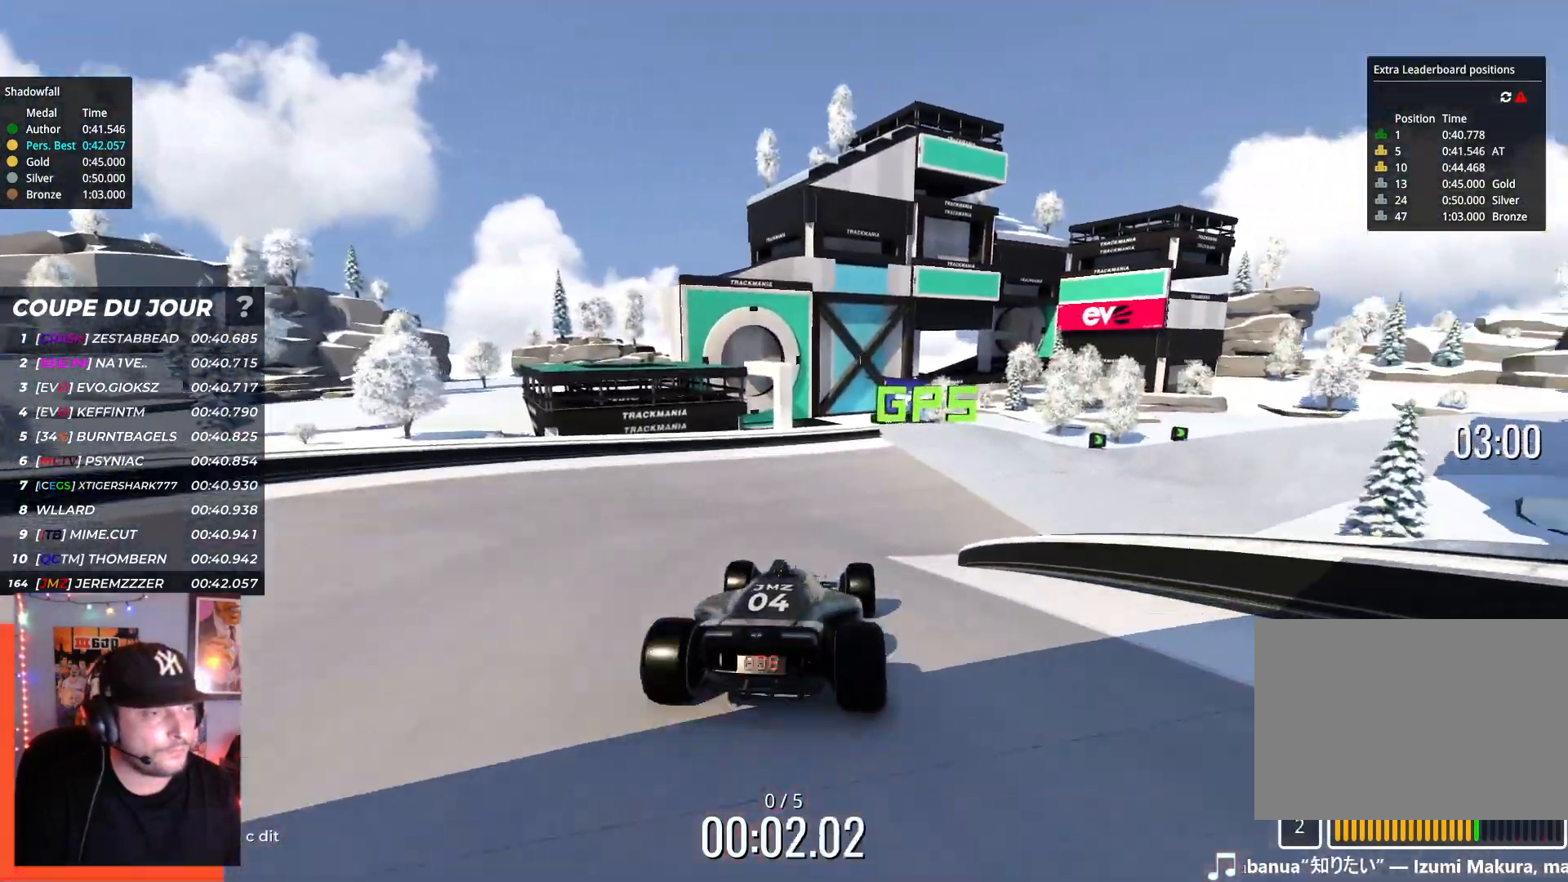
{"keys": ["right", "up"], "events": [[67, "right", "down"]]}
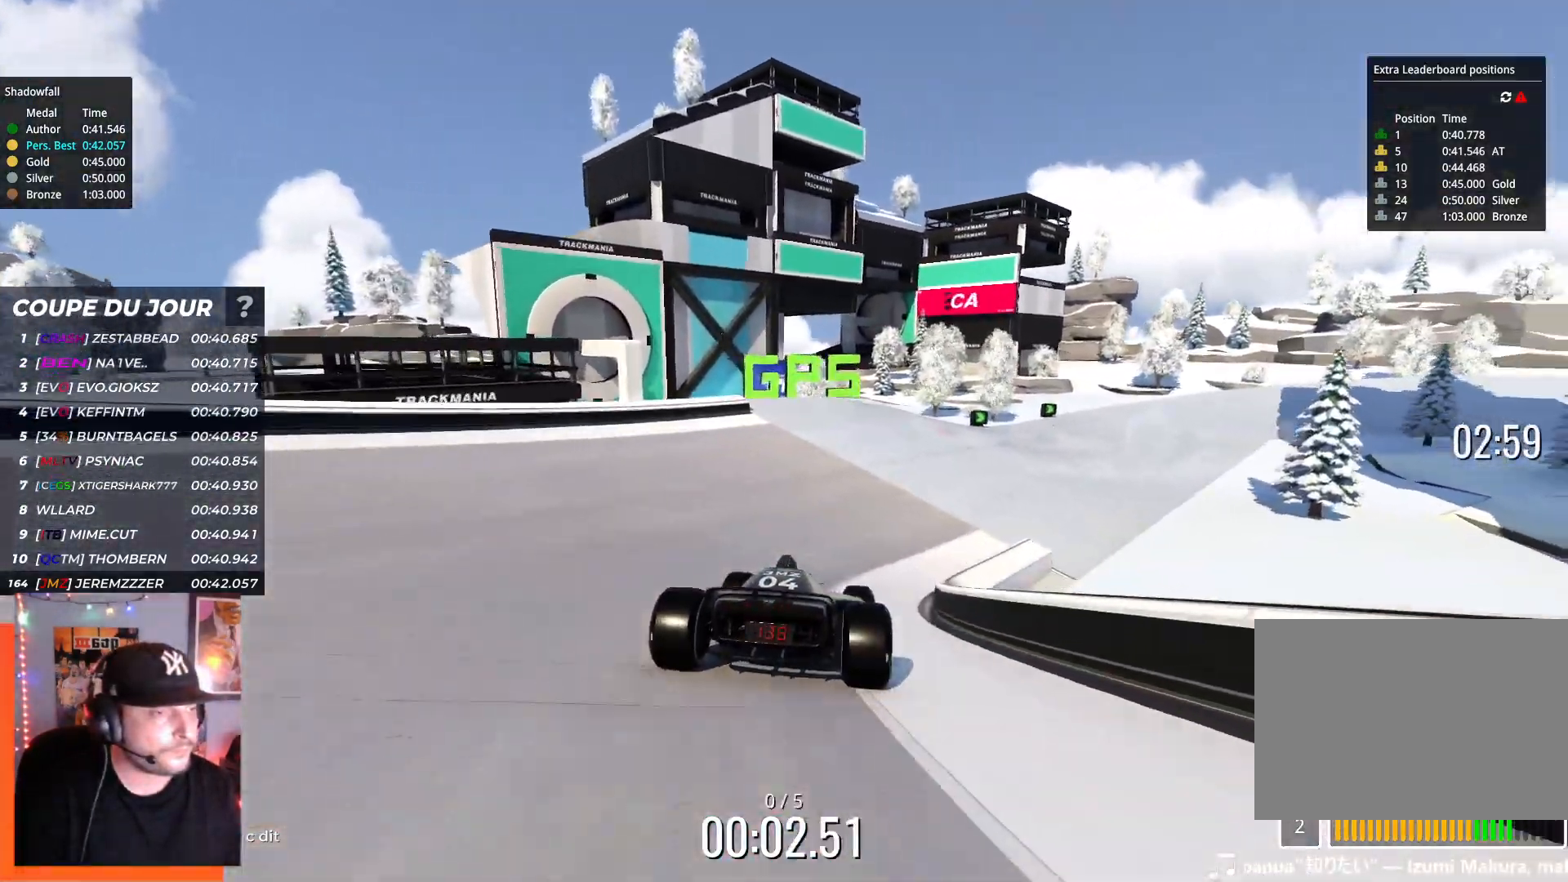
{"keys": ["right", "up"], "events": [[134, "right", "up"], [234, "right", "down"]]}
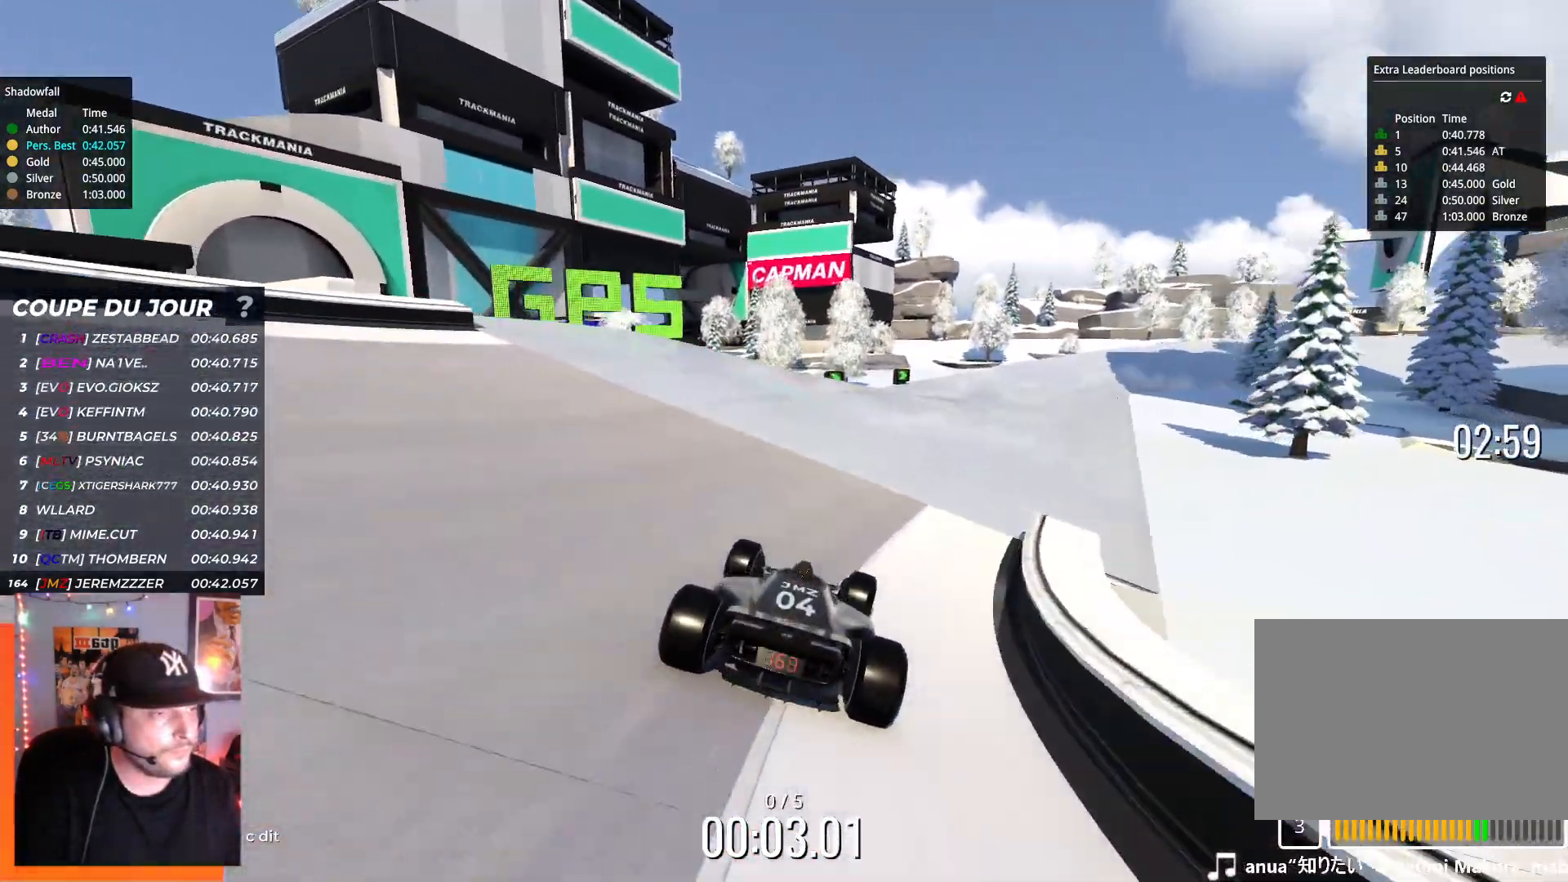
{"keys": ["right", "up"], "events": []}
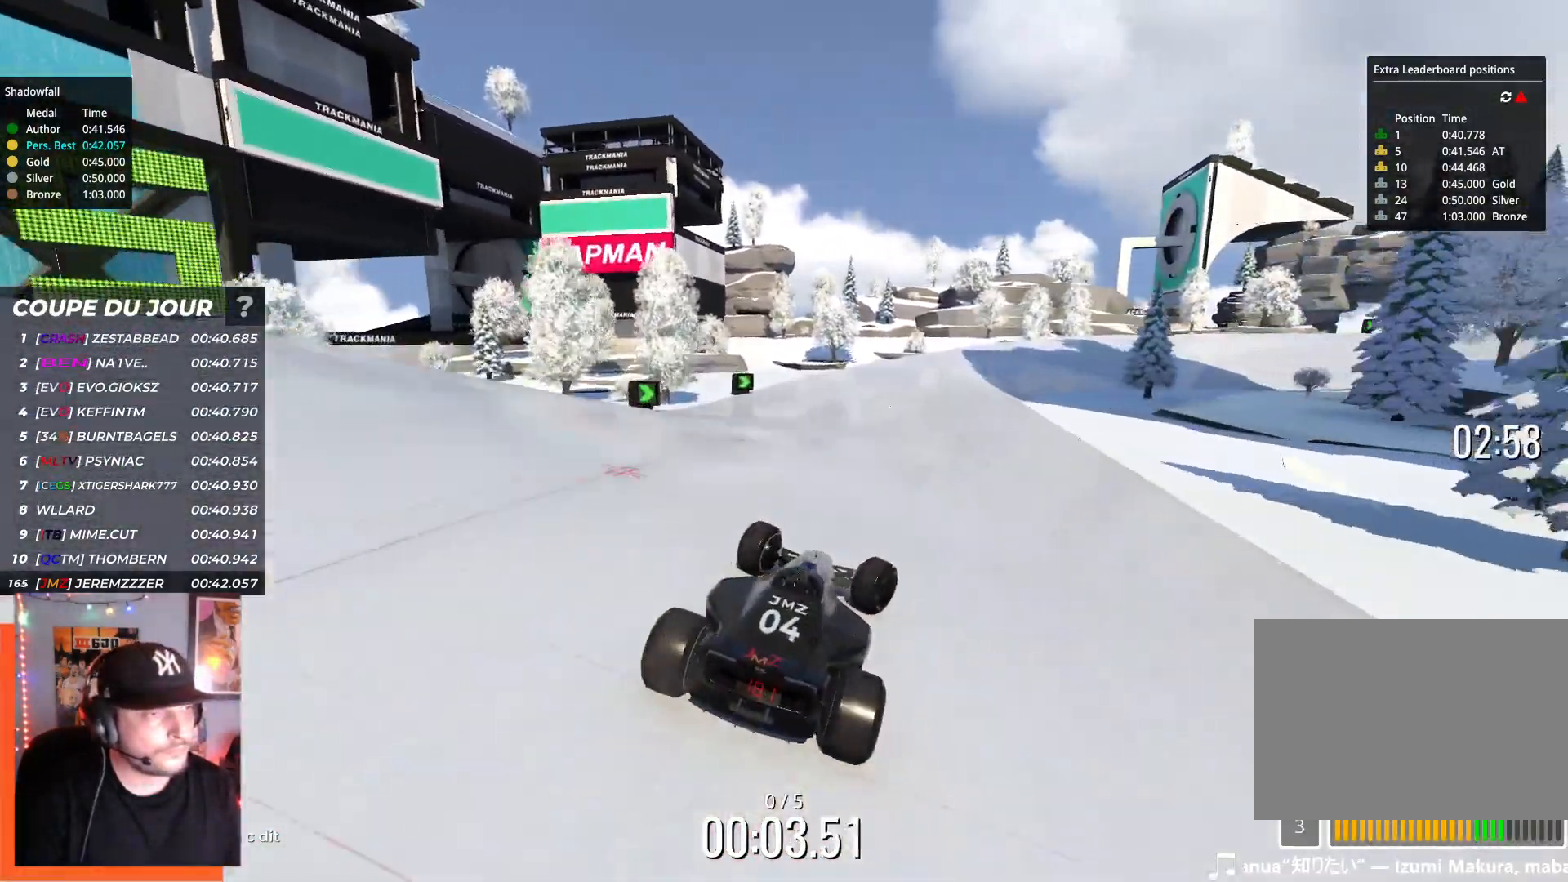
{"keys": ["up"], "events": [[500, "right", "up"]]}
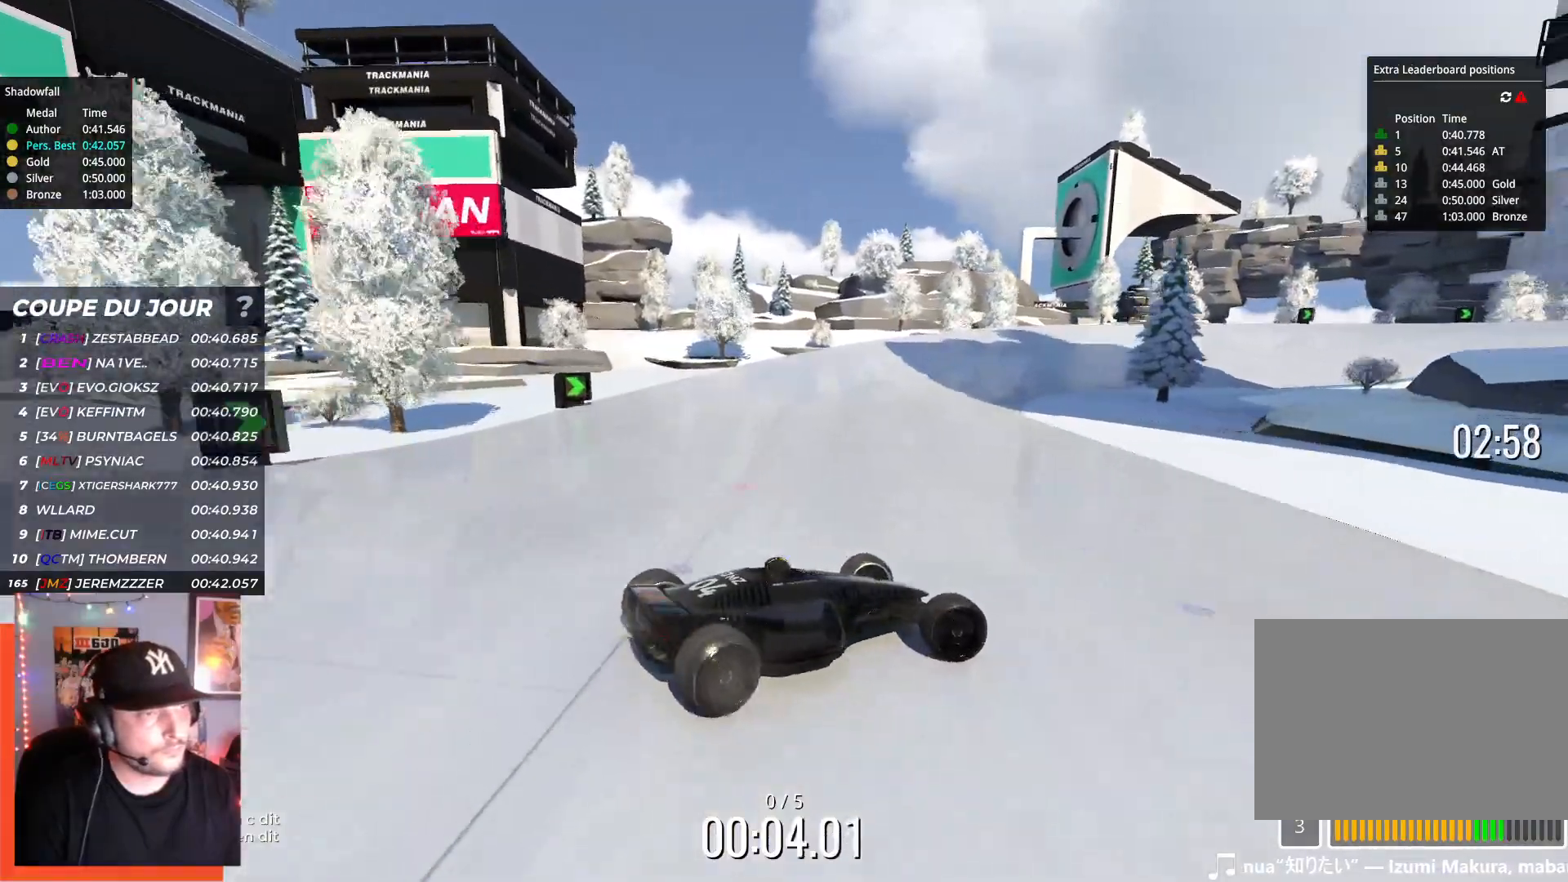
{"keys": ["left", "up"], "events": [[100, "left", "down"]]}
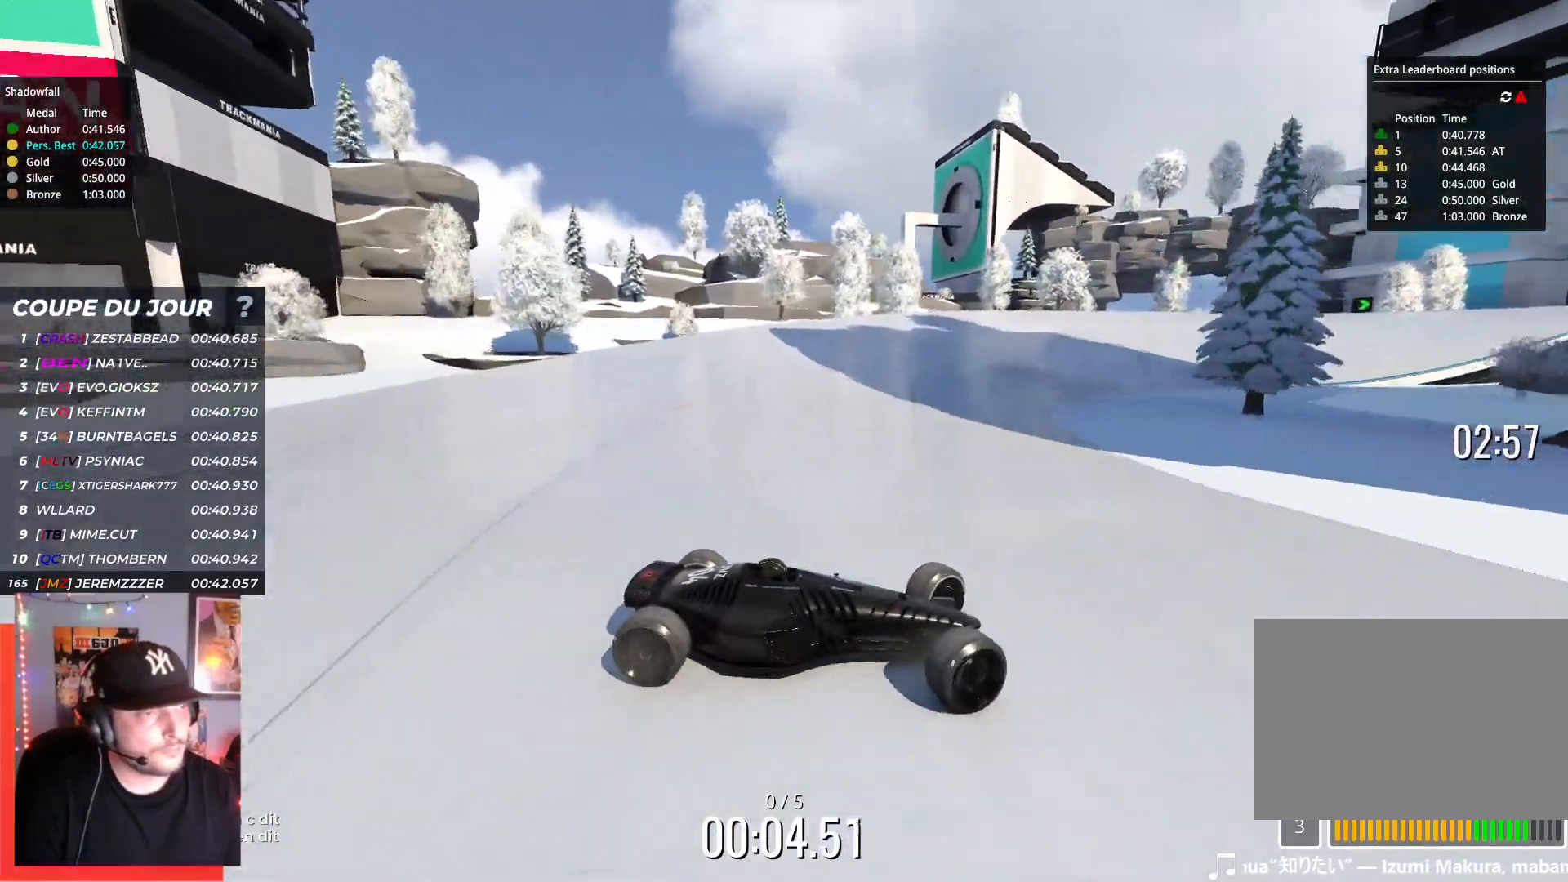
{"keys": ["left", "up"], "events": [[350, "down", "down"], [400, "down", "up"]]}
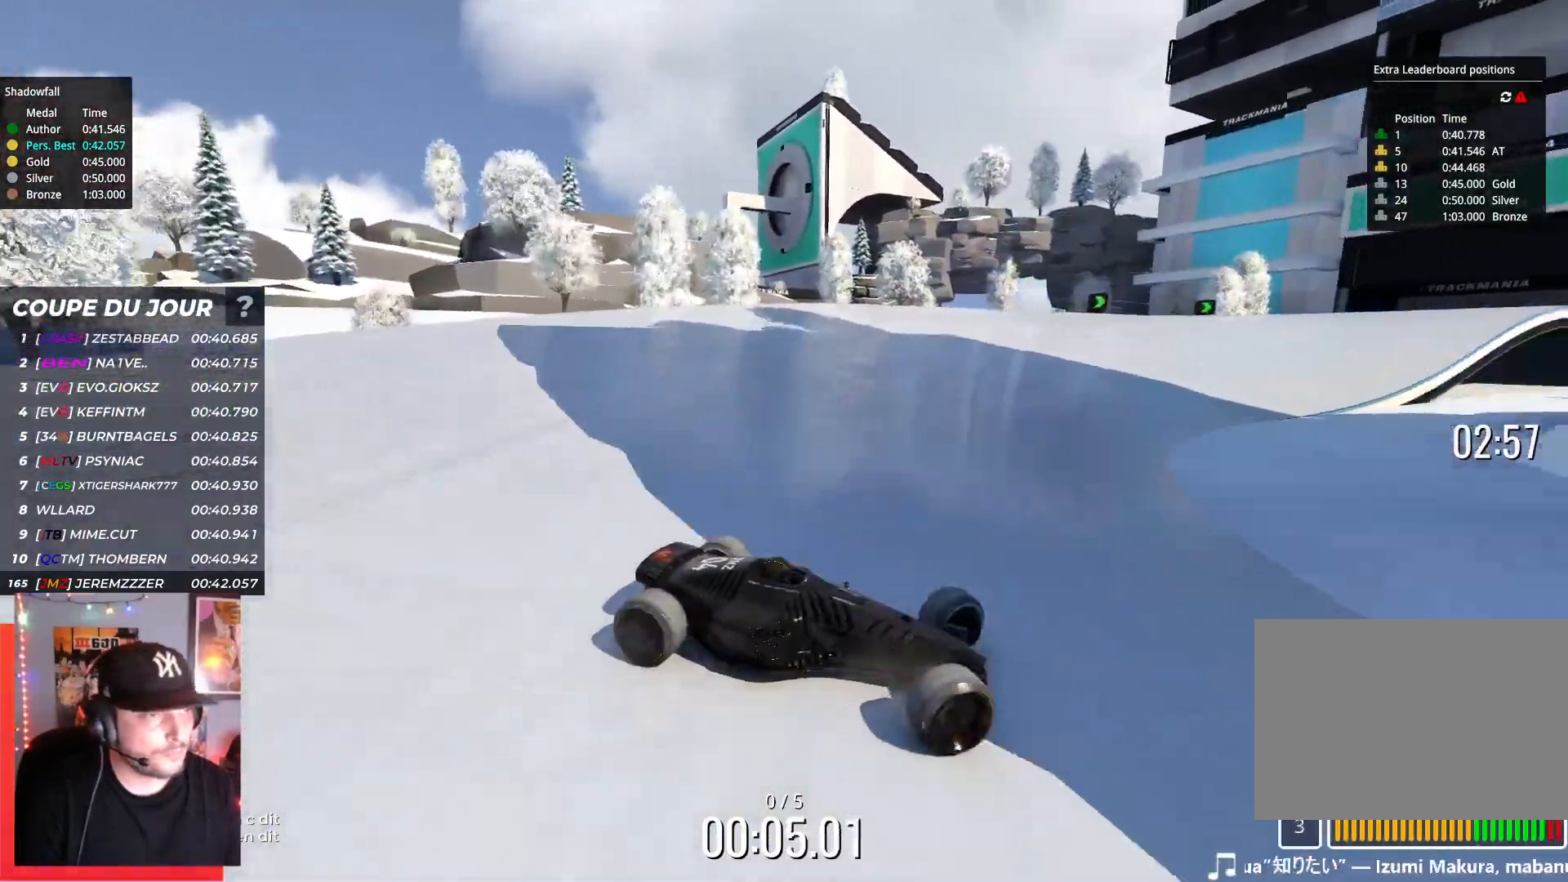
{"keys": ["left", "up"], "events": []}
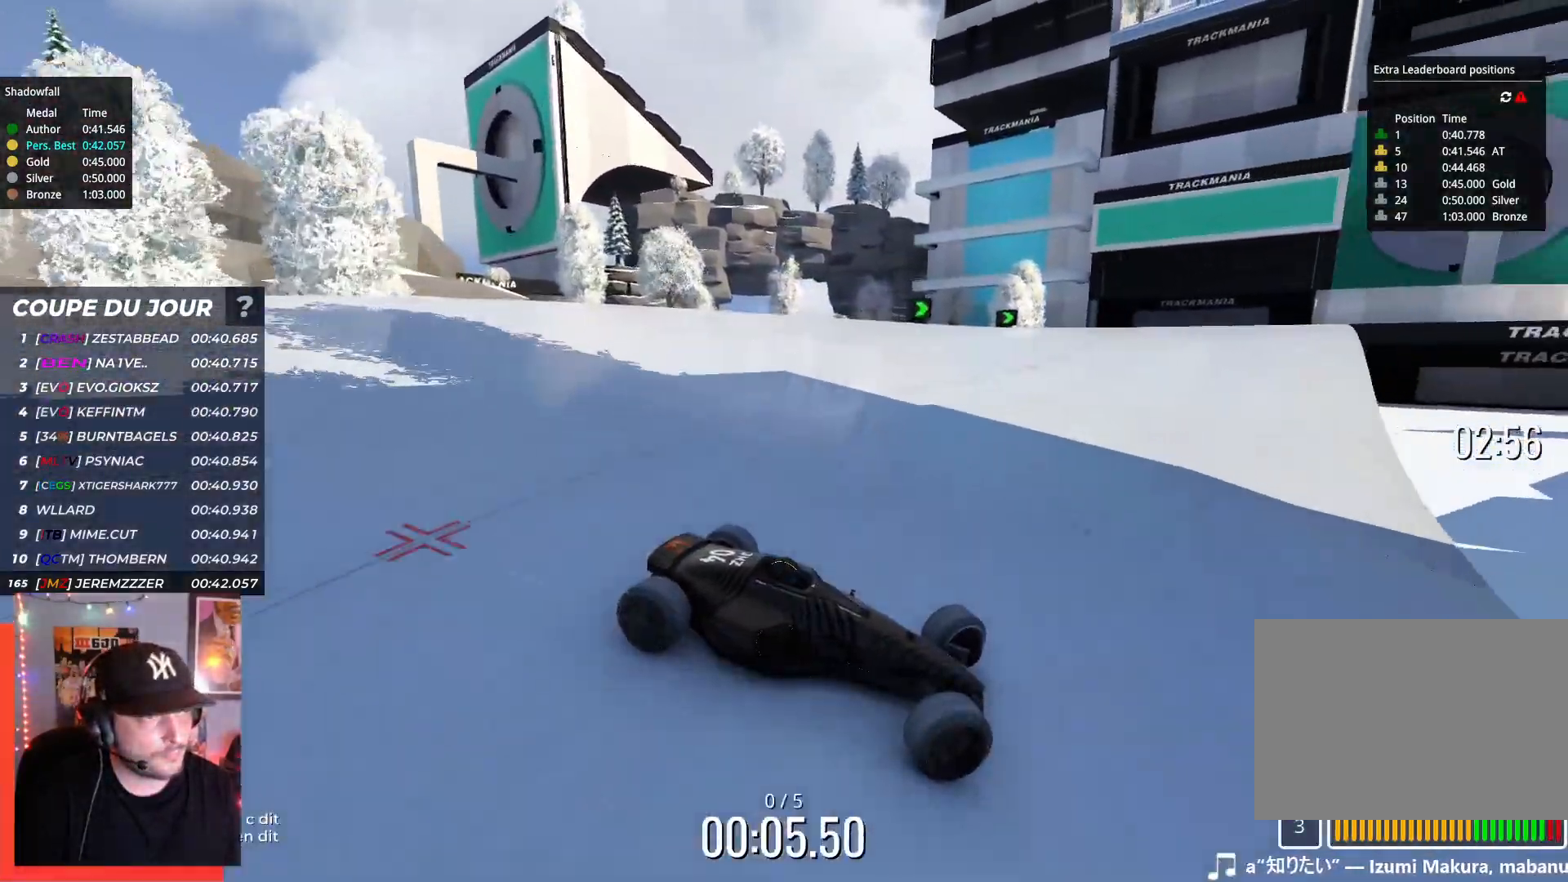
{"keys": ["left", "up"], "events": [[367, "down", "down"], [467, "down", "up"]]}
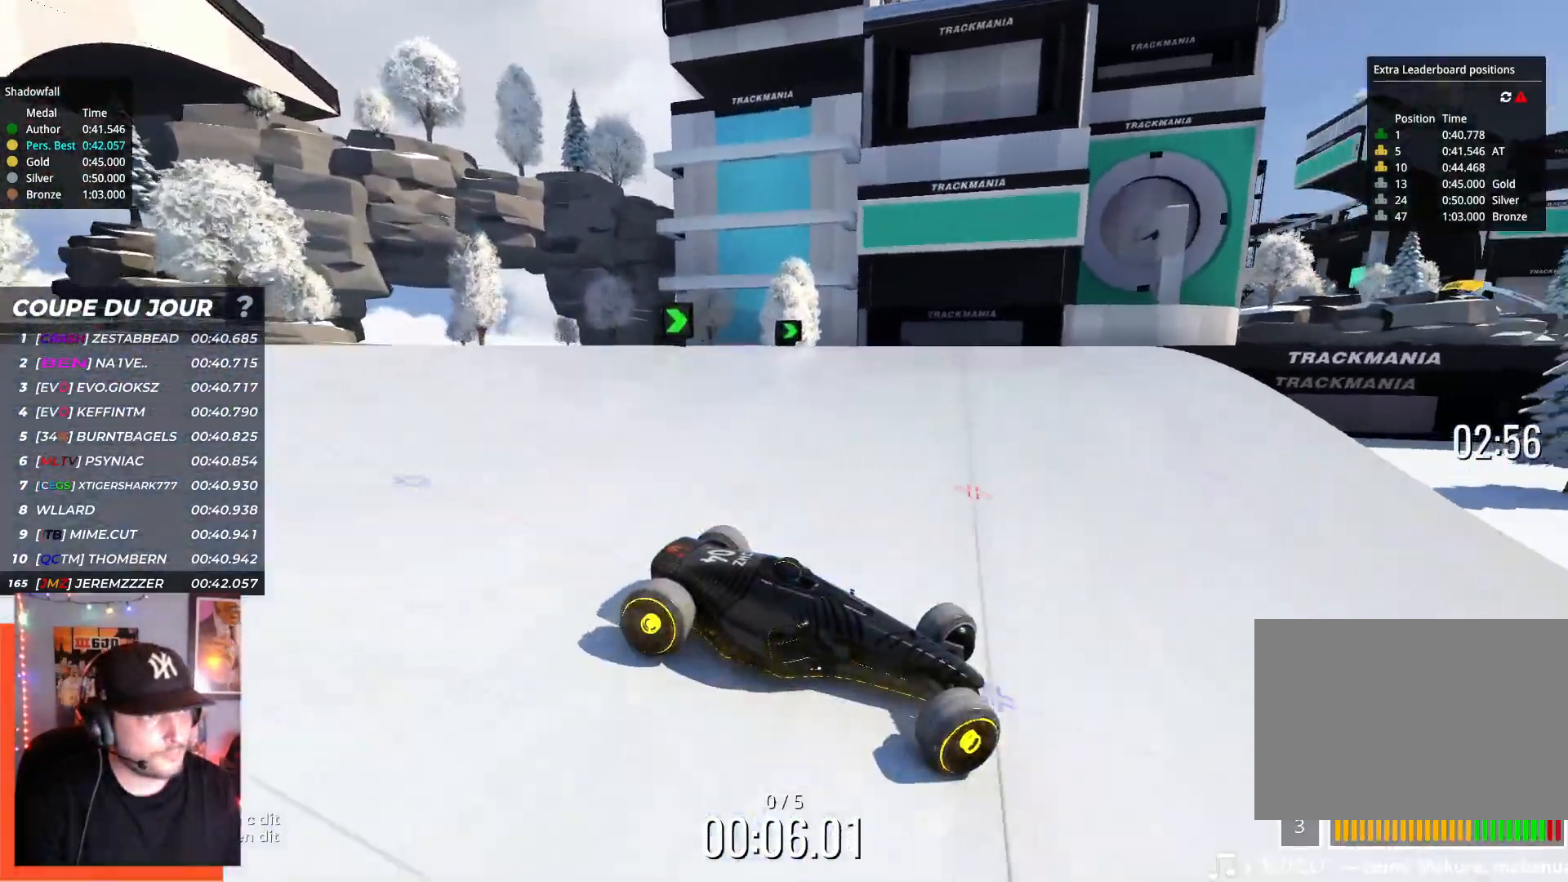
{"keys": ["left", "up"], "events": []}
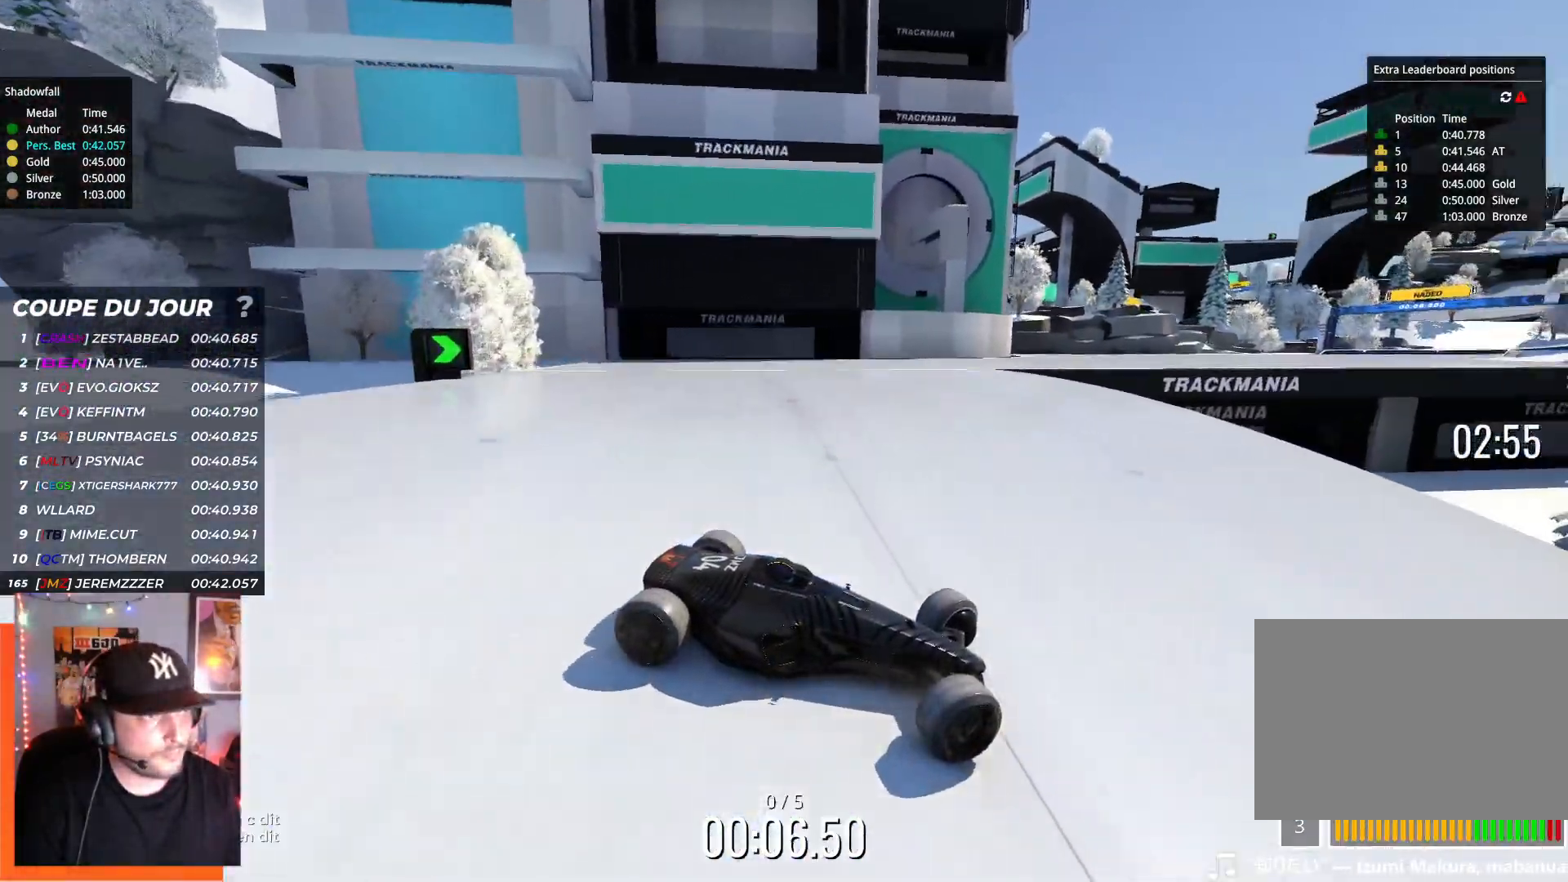
{"keys": ["down", "left", "up"], "events": [[450, "down", "down"]]}
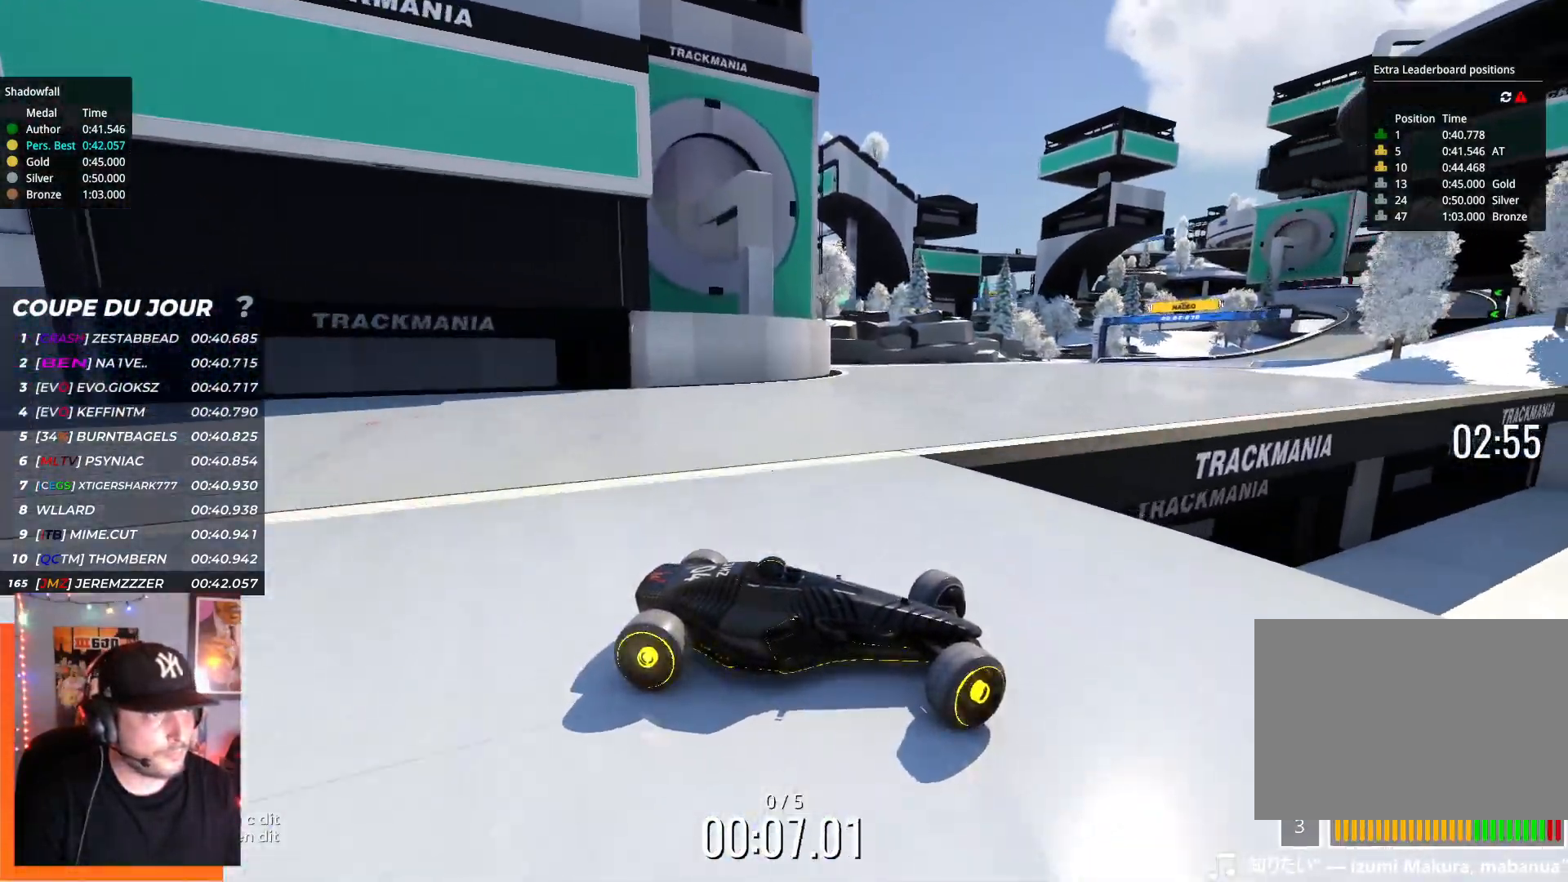
{"keys": ["left", "up"], "events": [[34, "down", "up"]]}
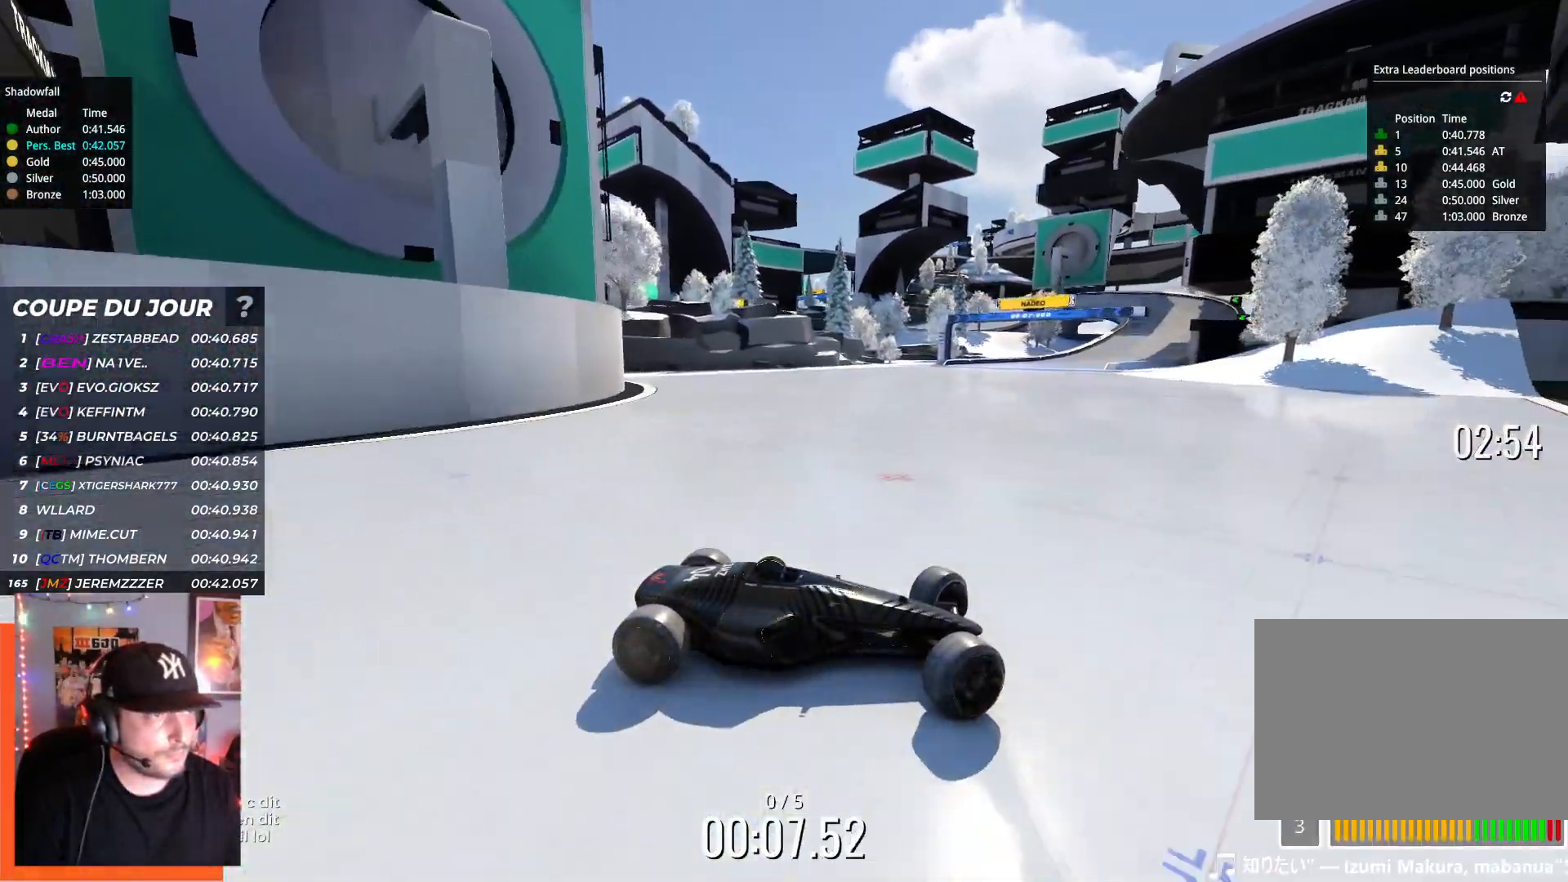
{"keys": ["left"], "events": [[484, "up", "up"]]}
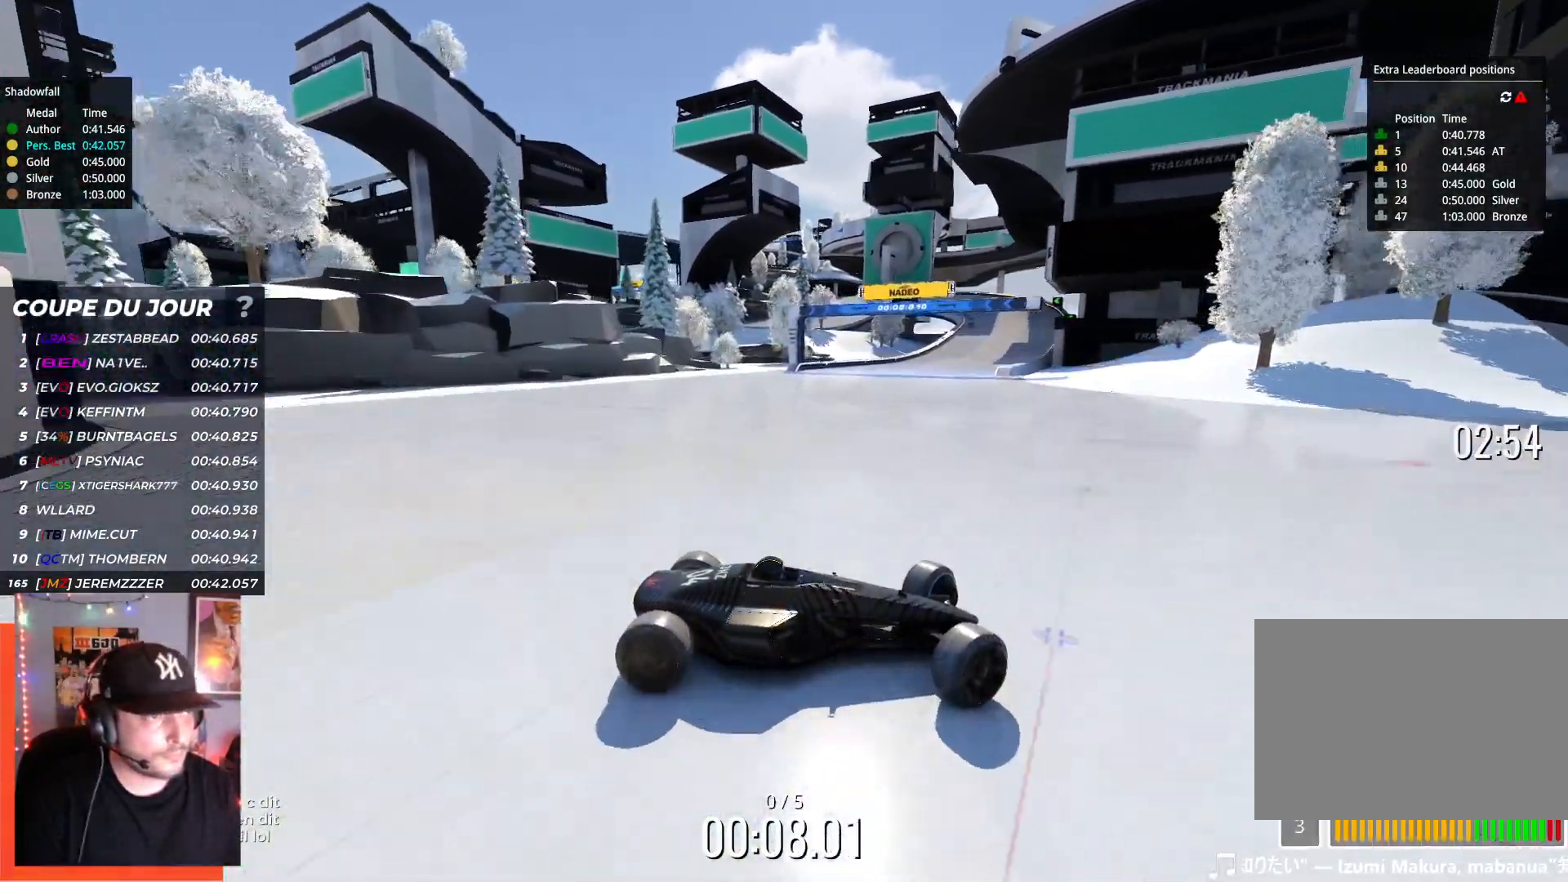
{"keys": ["left", "up"], "events": [[50, "up", "down"]]}
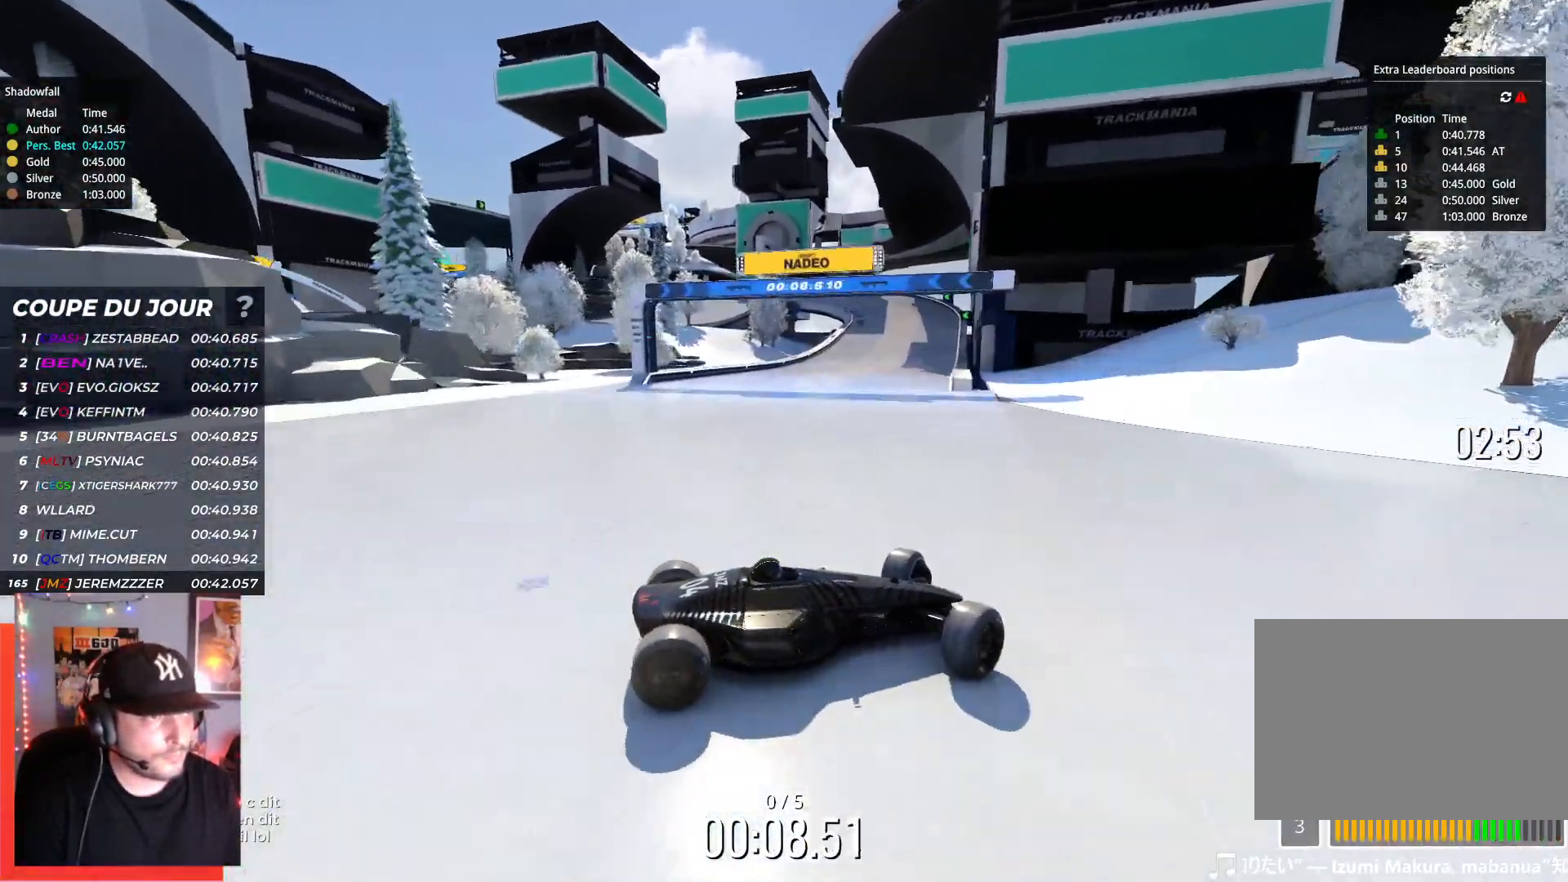
{"keys": ["left", "up"], "events": []}
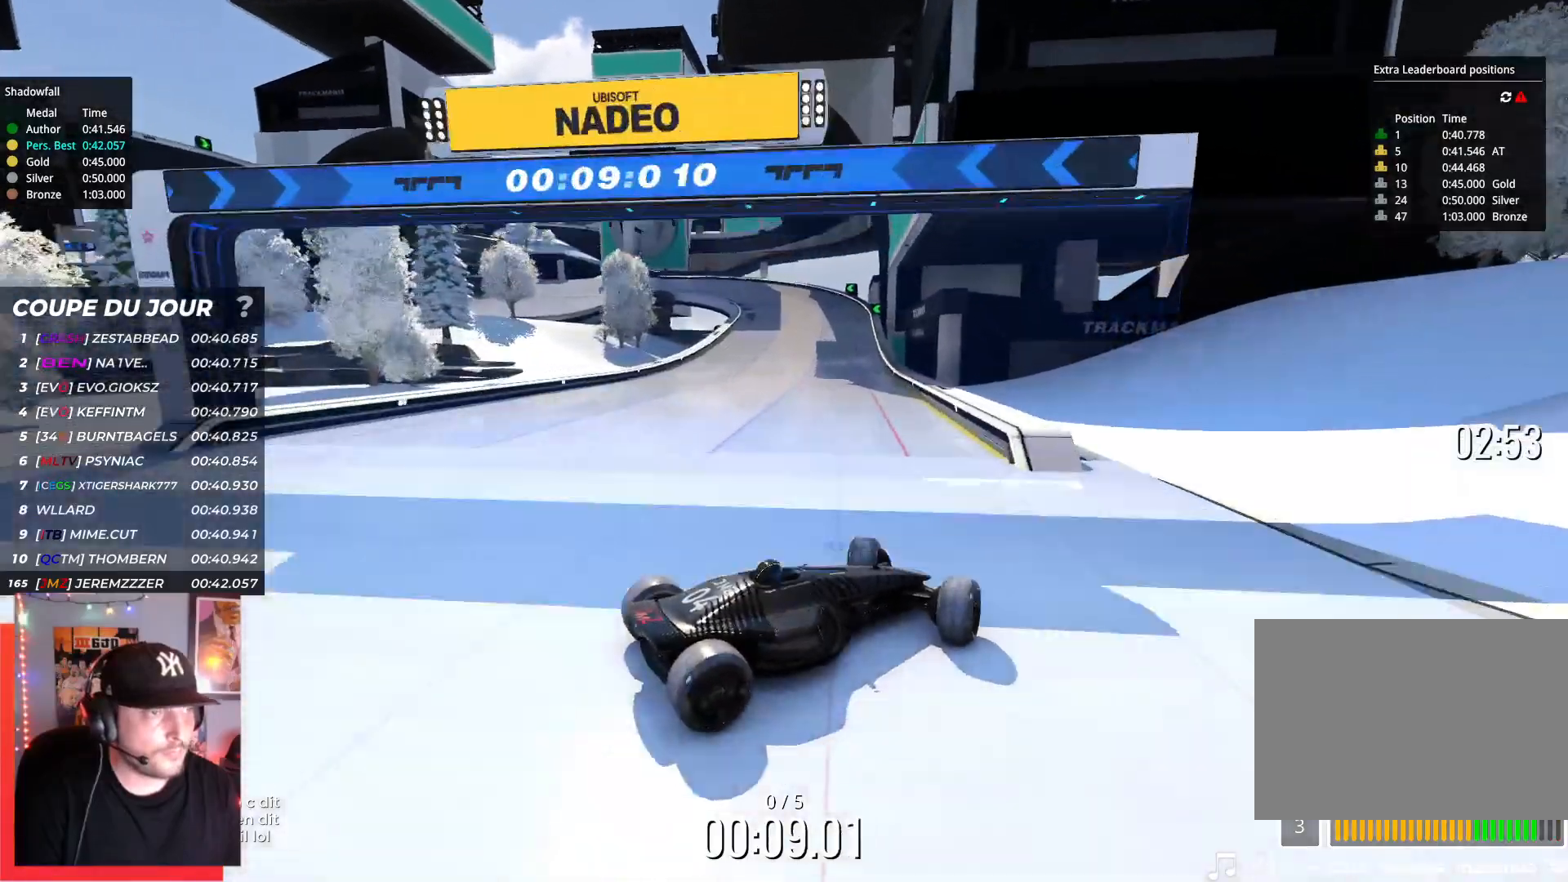
{"keys": ["left", "up"], "events": []}